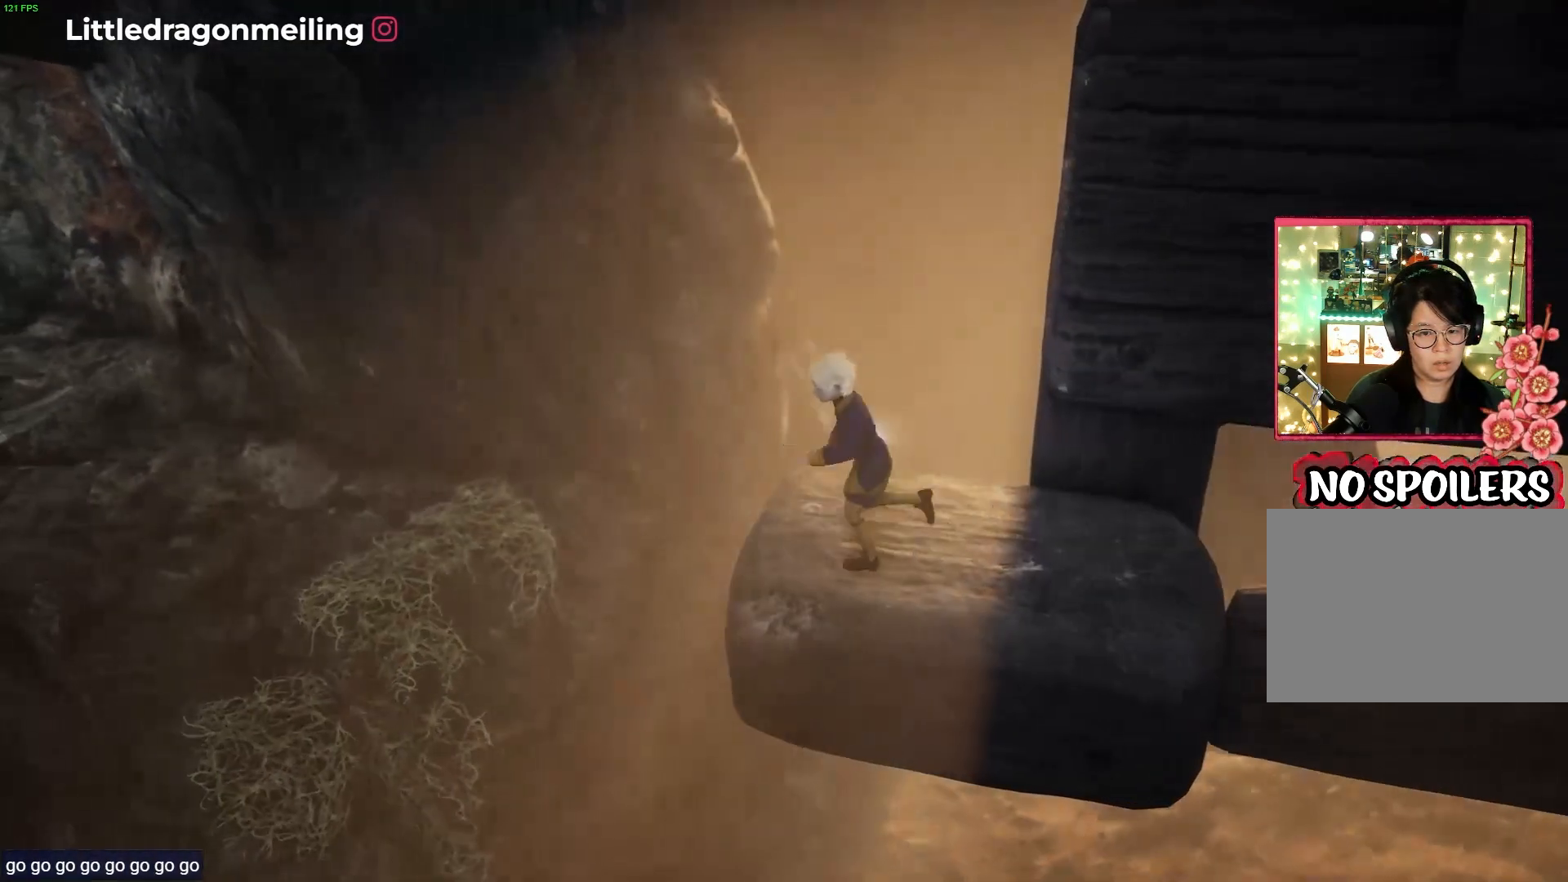
Gameplay with a controller (PlayStation layout); each line is a JSON object with the inputs held at the frame after it (dt_ms = milliseconds from this image to that frame). "events" lists button and stick changes between this image and that frame as [ms after this image, input, new state], when the widget could be followed in between.
{"dt_ms": 500, "buttons": ["CROSS", "R1", "R2"], "left_stick": "left", "right_stick": "center", "events": [[67, "CROSS", "down"], [367, "R2", "down"]]}
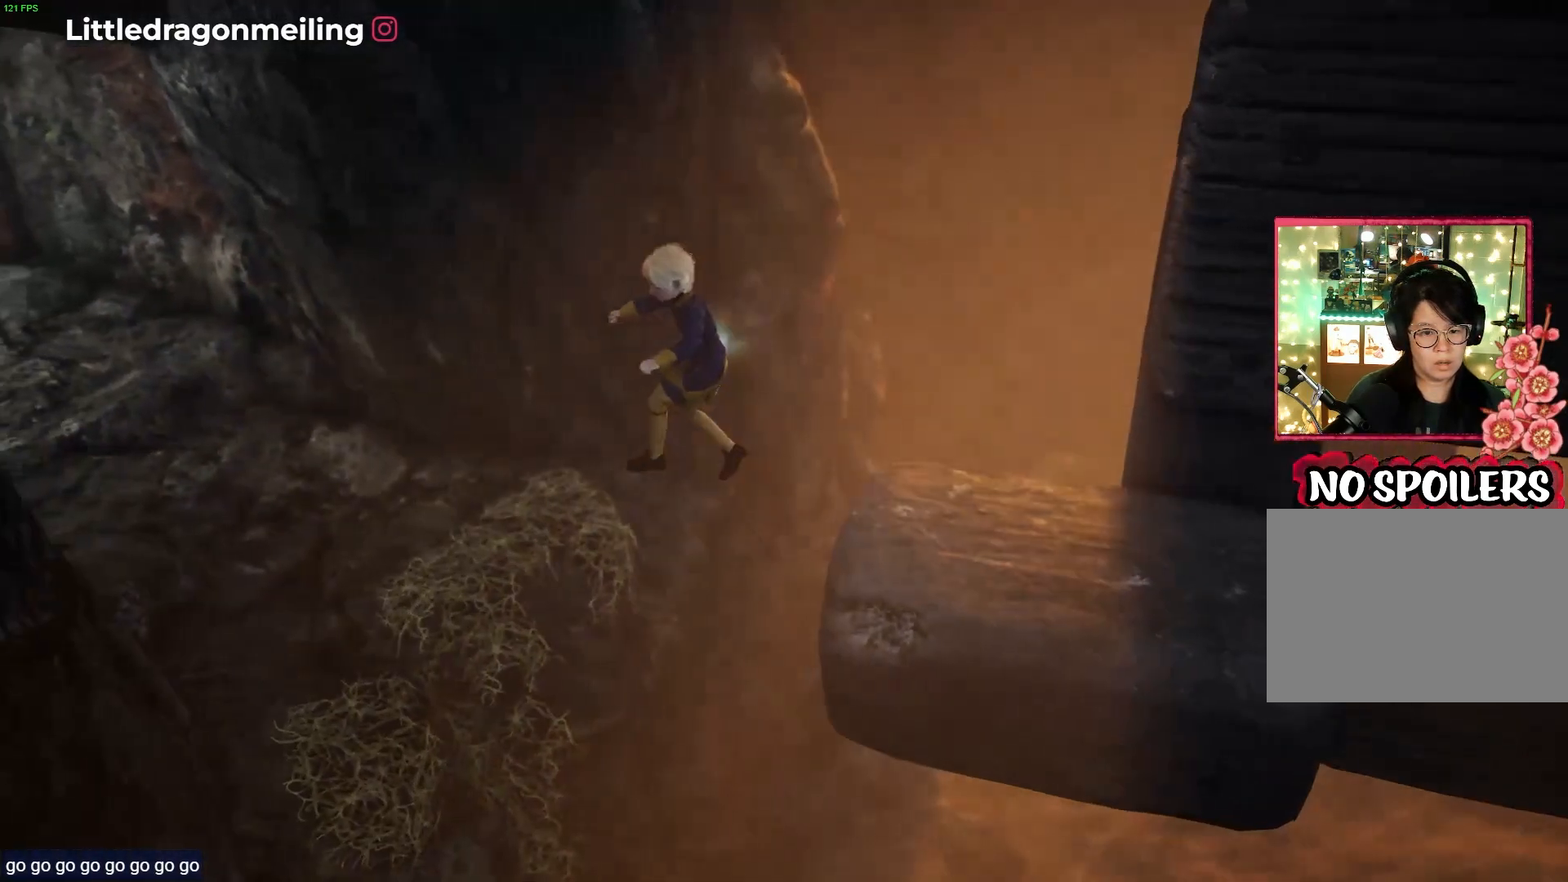
{"dt_ms": 1000, "buttons": ["R1"], "left_stick": "up-left", "right_stick": "center"}
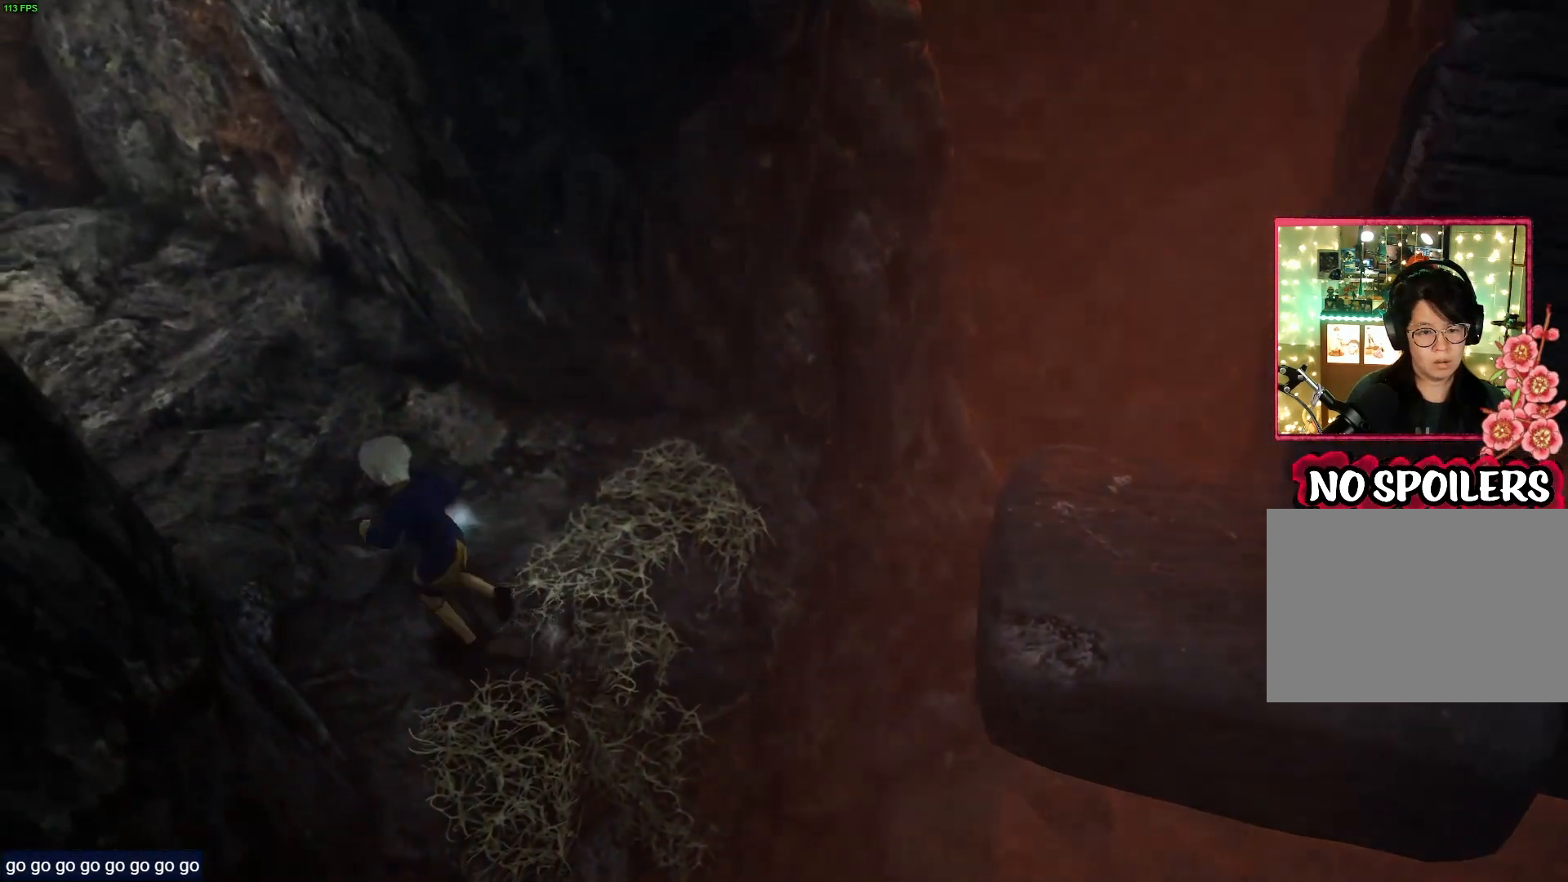
{"dt_ms": 500, "buttons": ["R1"], "left_stick": "up-left", "right_stick": "center"}
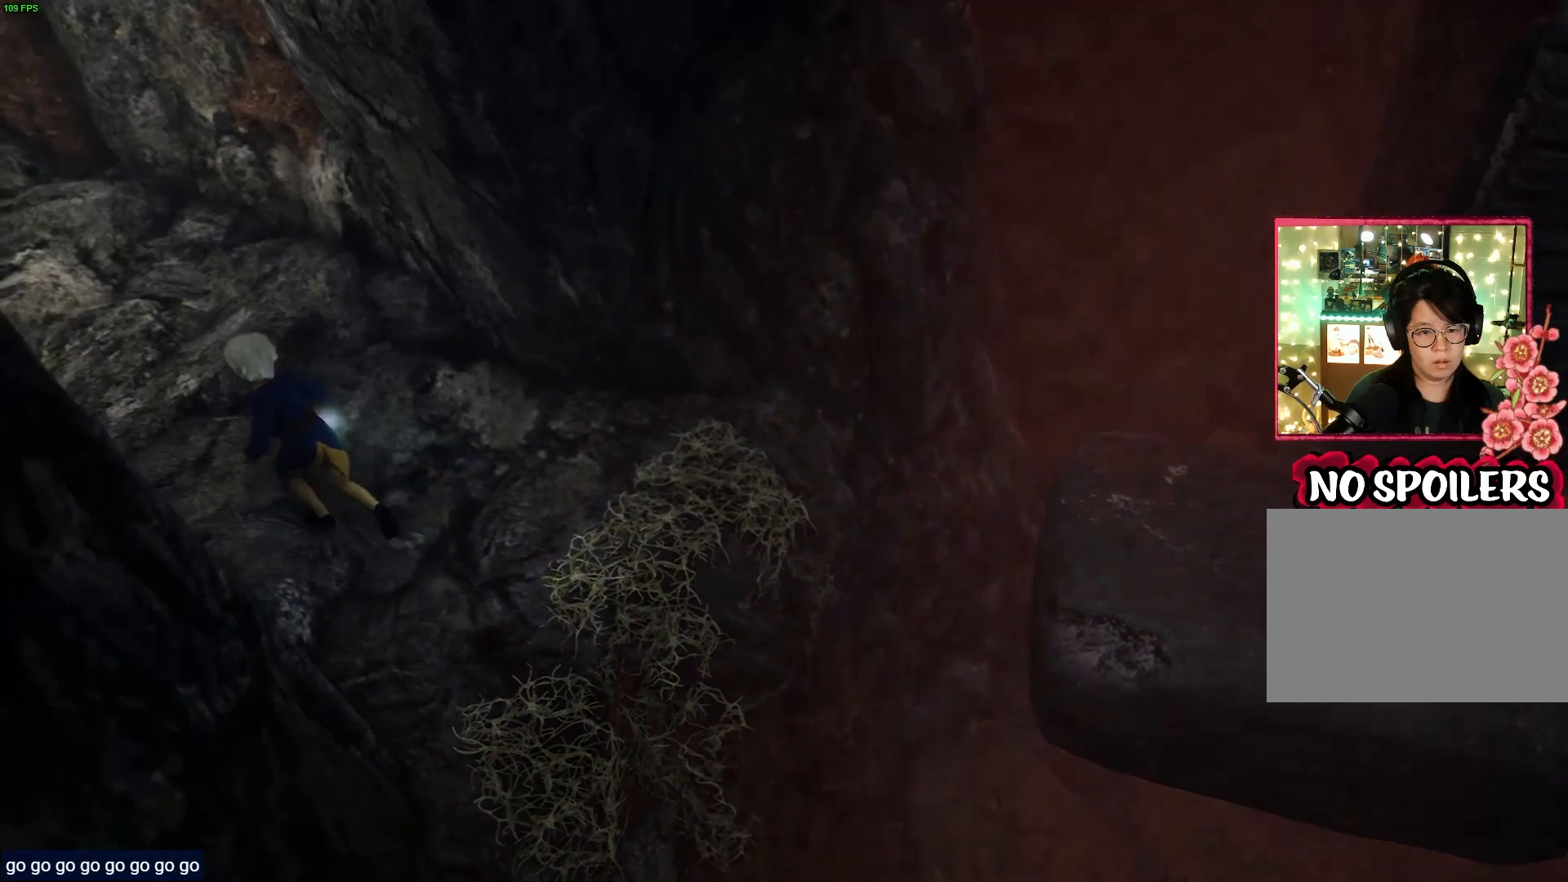
{"dt_ms": 500, "buttons": ["R1"], "left_stick": "up-left", "right_stick": "center", "events": []}
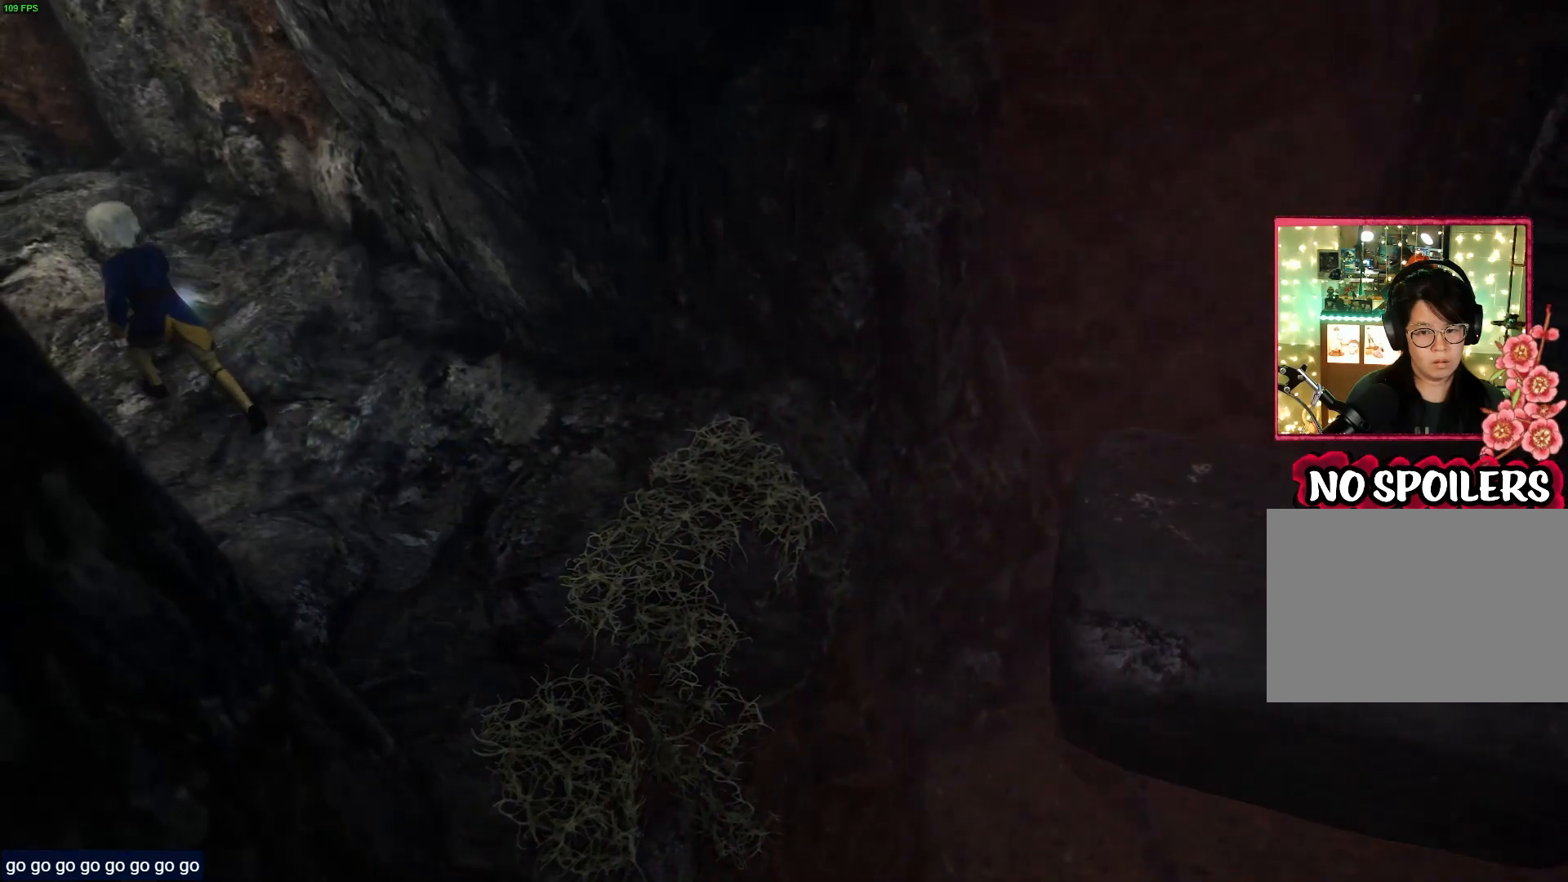
{"dt_ms": 500, "buttons": ["R1"], "left_stick": "up-left", "right_stick": "center", "events": []}
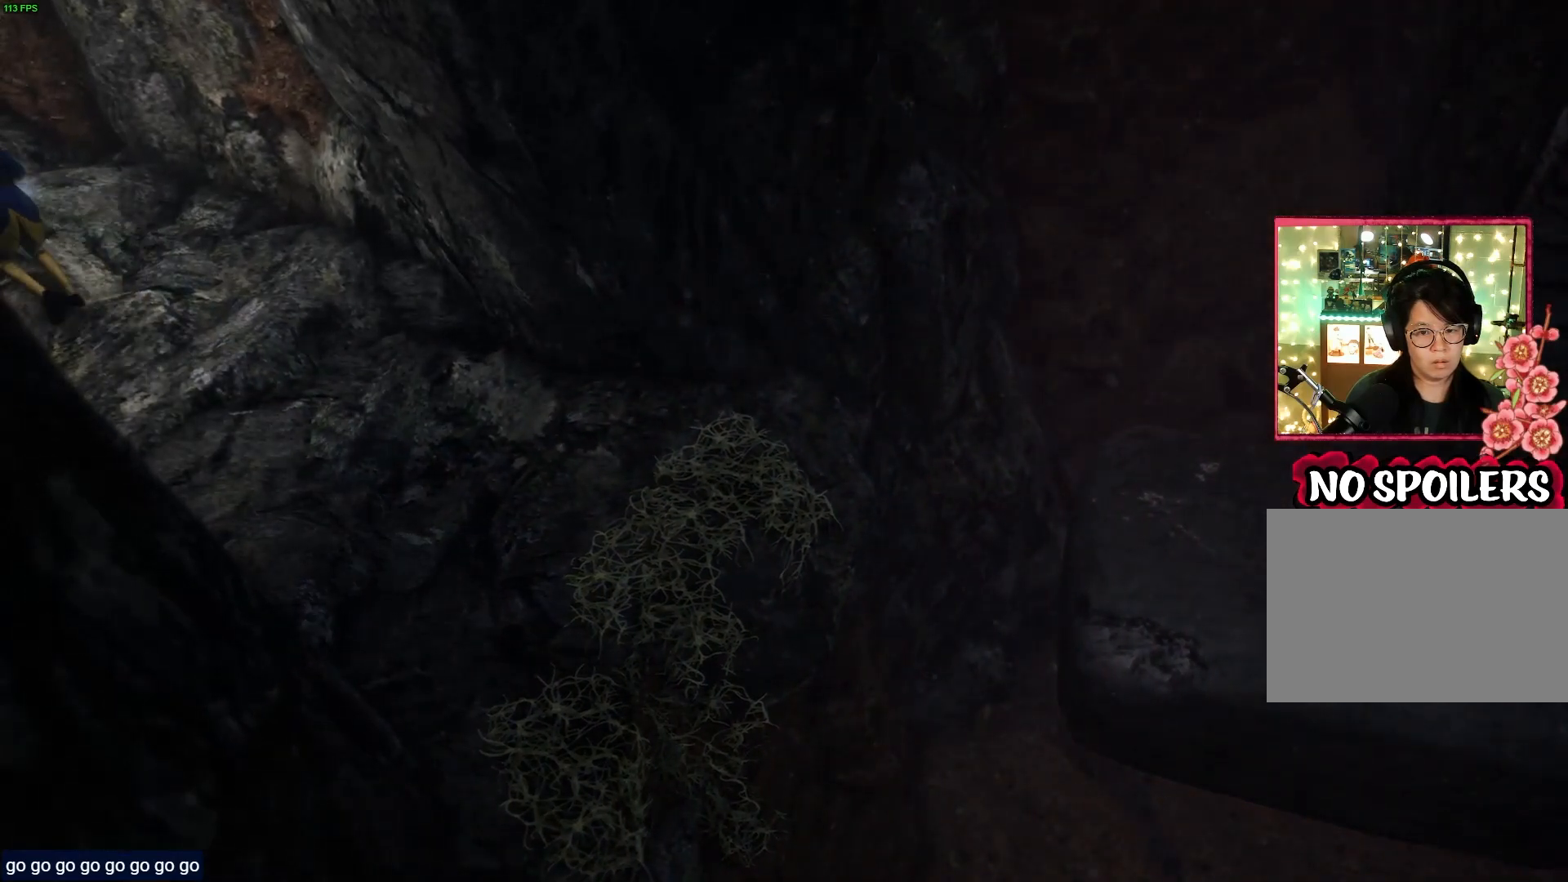
{"dt_ms": 500, "buttons": ["R1"], "left_stick": "left", "right_stick": "center", "events": [[483, "left_stick", "left"]]}
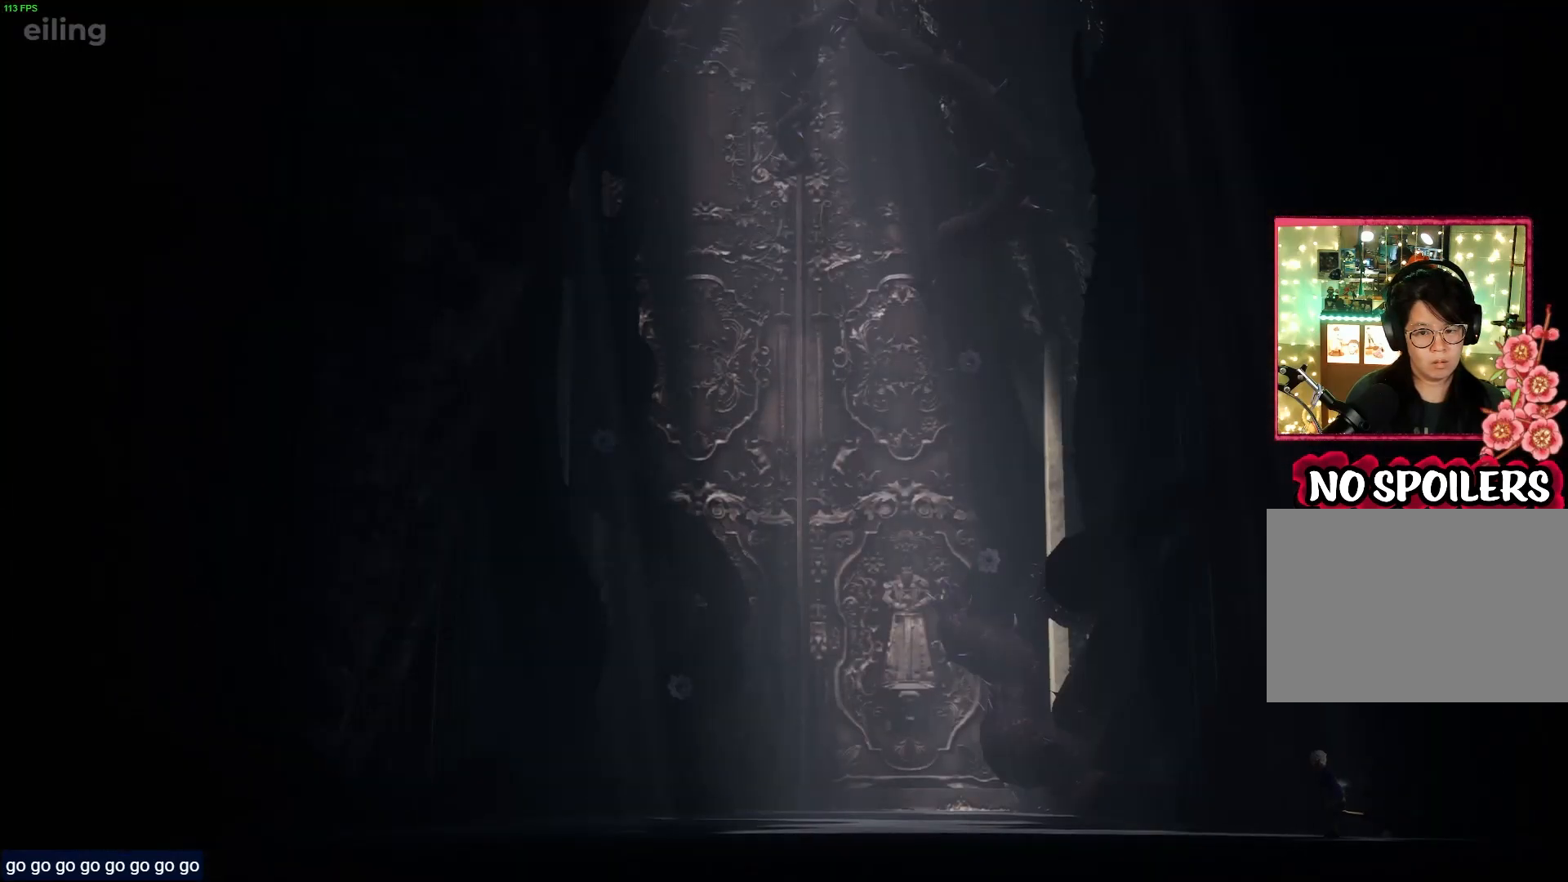
{"dt_ms": 500, "buttons": ["R1"], "left_stick": "left", "right_stick": "center", "events": [[100, "left_stick", "center"], [300, "left_stick", "left"]]}
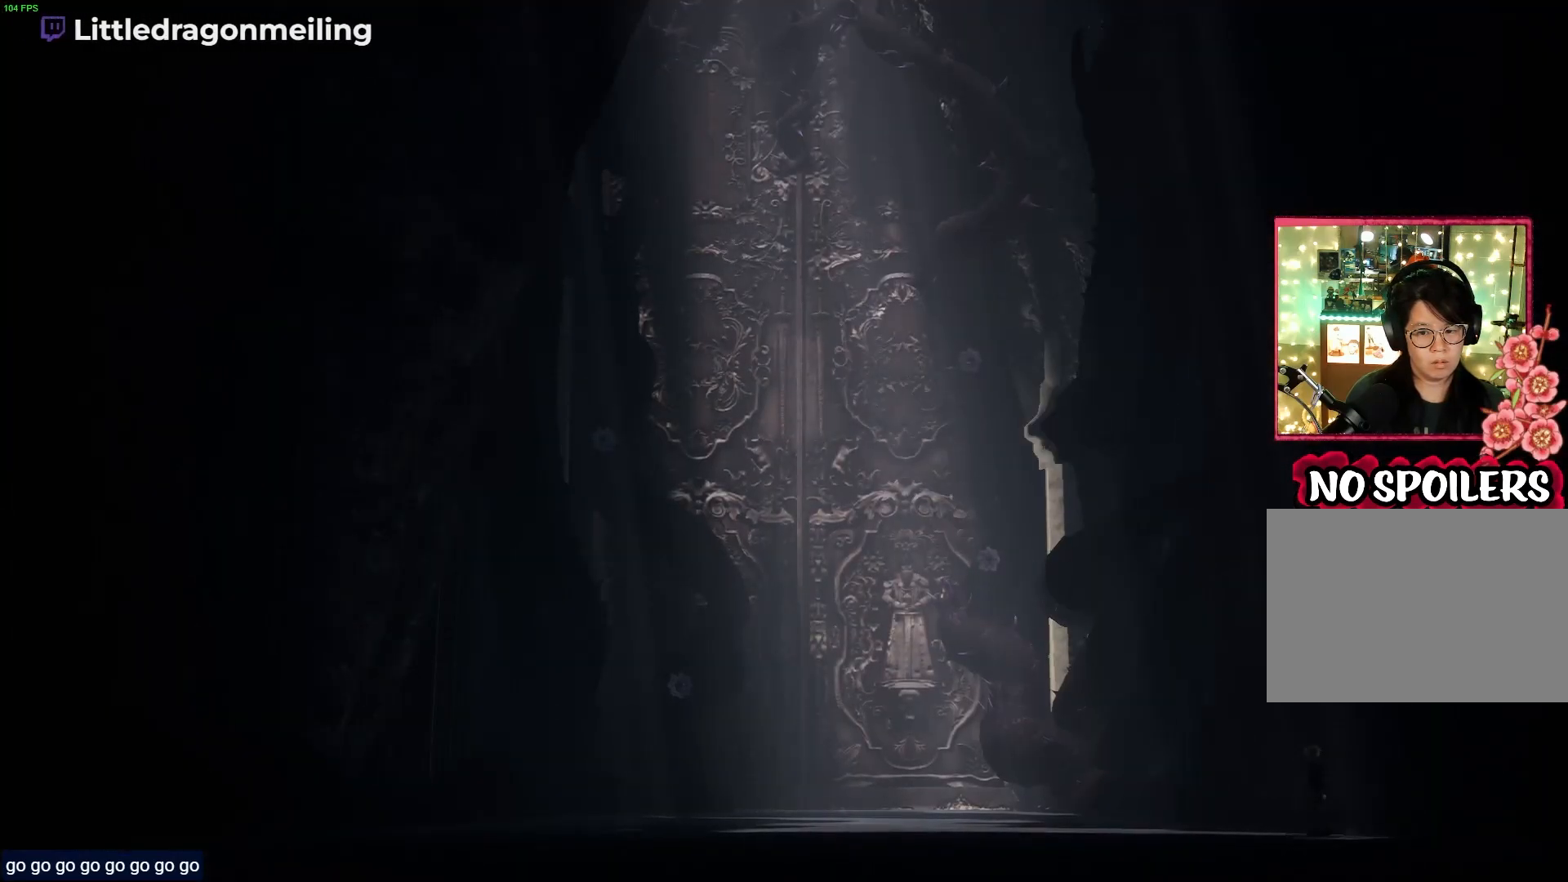
{"dt_ms": 500, "buttons": ["R1"], "left_stick": "left", "right_stick": "center", "events": []}
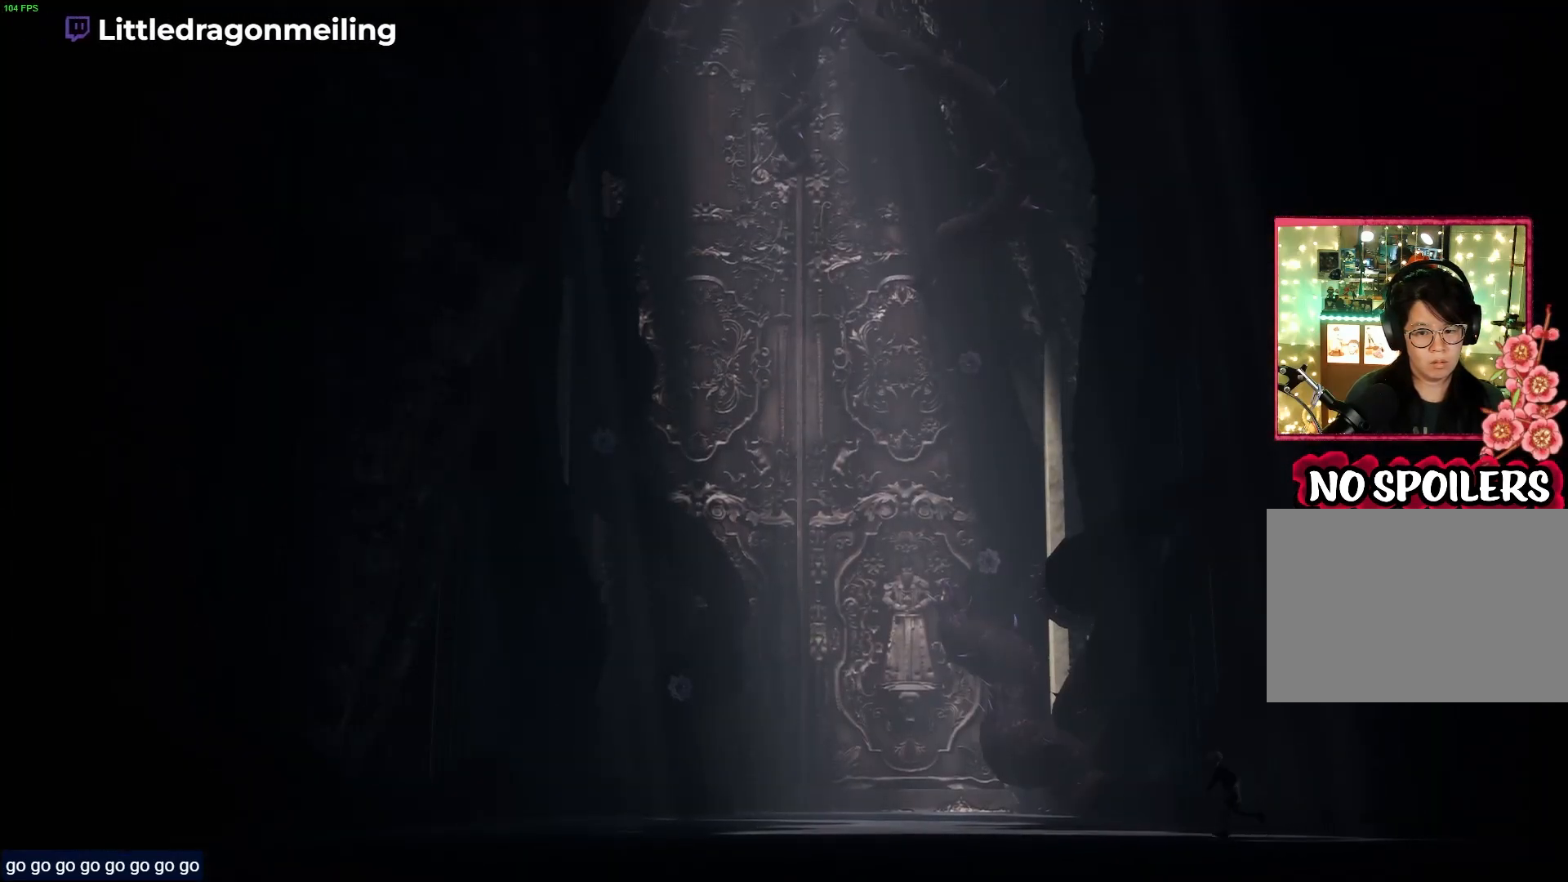
{"dt_ms": 500, "buttons": ["R1"], "left_stick": "left", "right_stick": "center", "events": []}
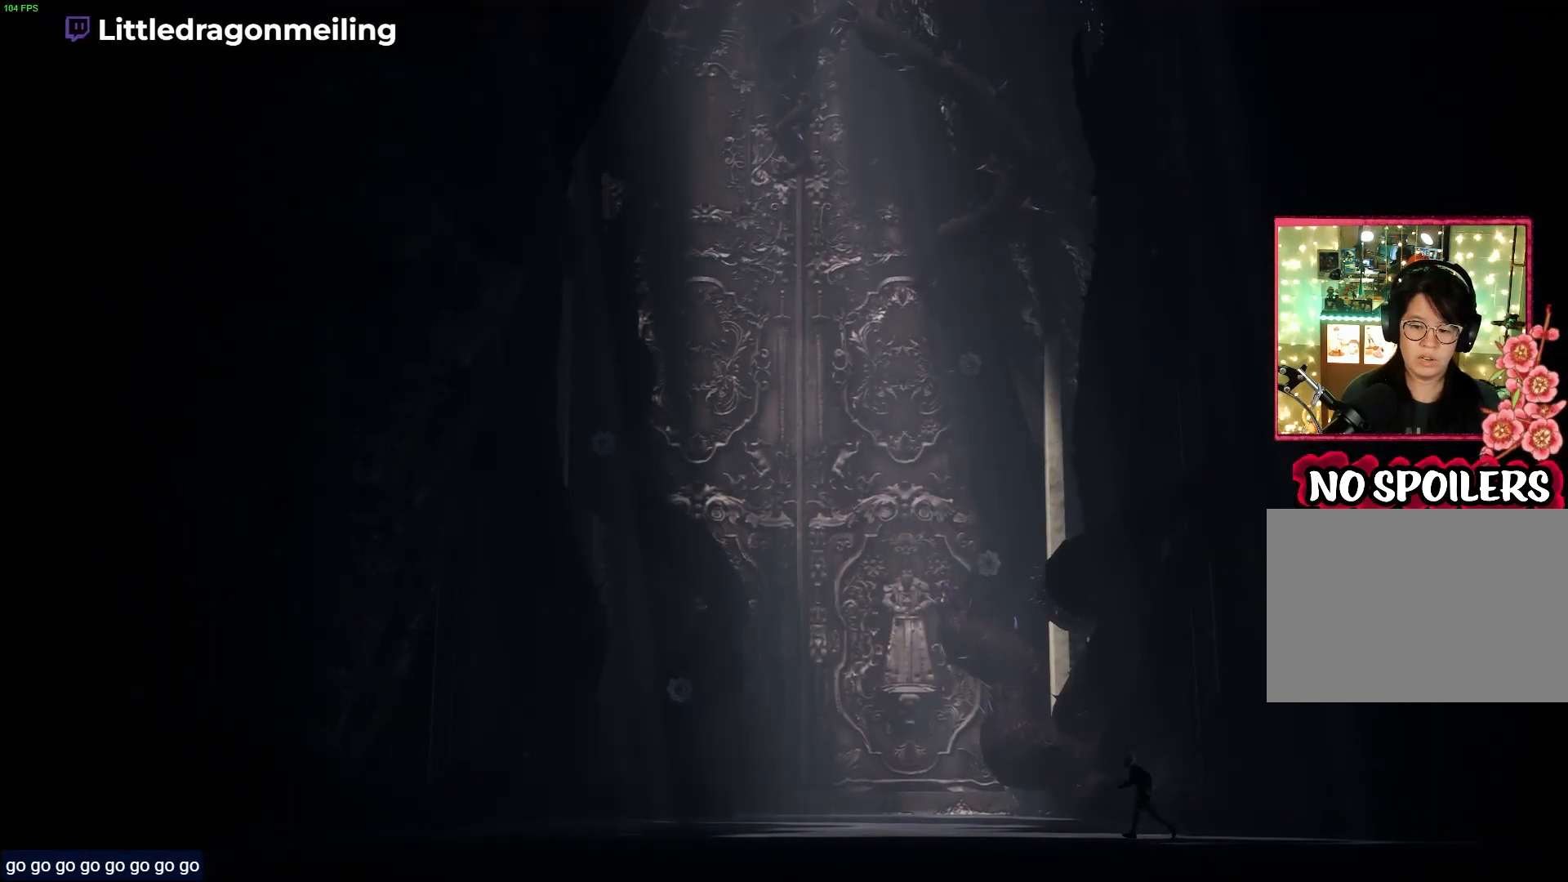
{"dt_ms": 500, "buttons": ["R1"], "left_stick": "up-left", "right_stick": "center", "events": [[17, "left_stick", "up-left"]]}
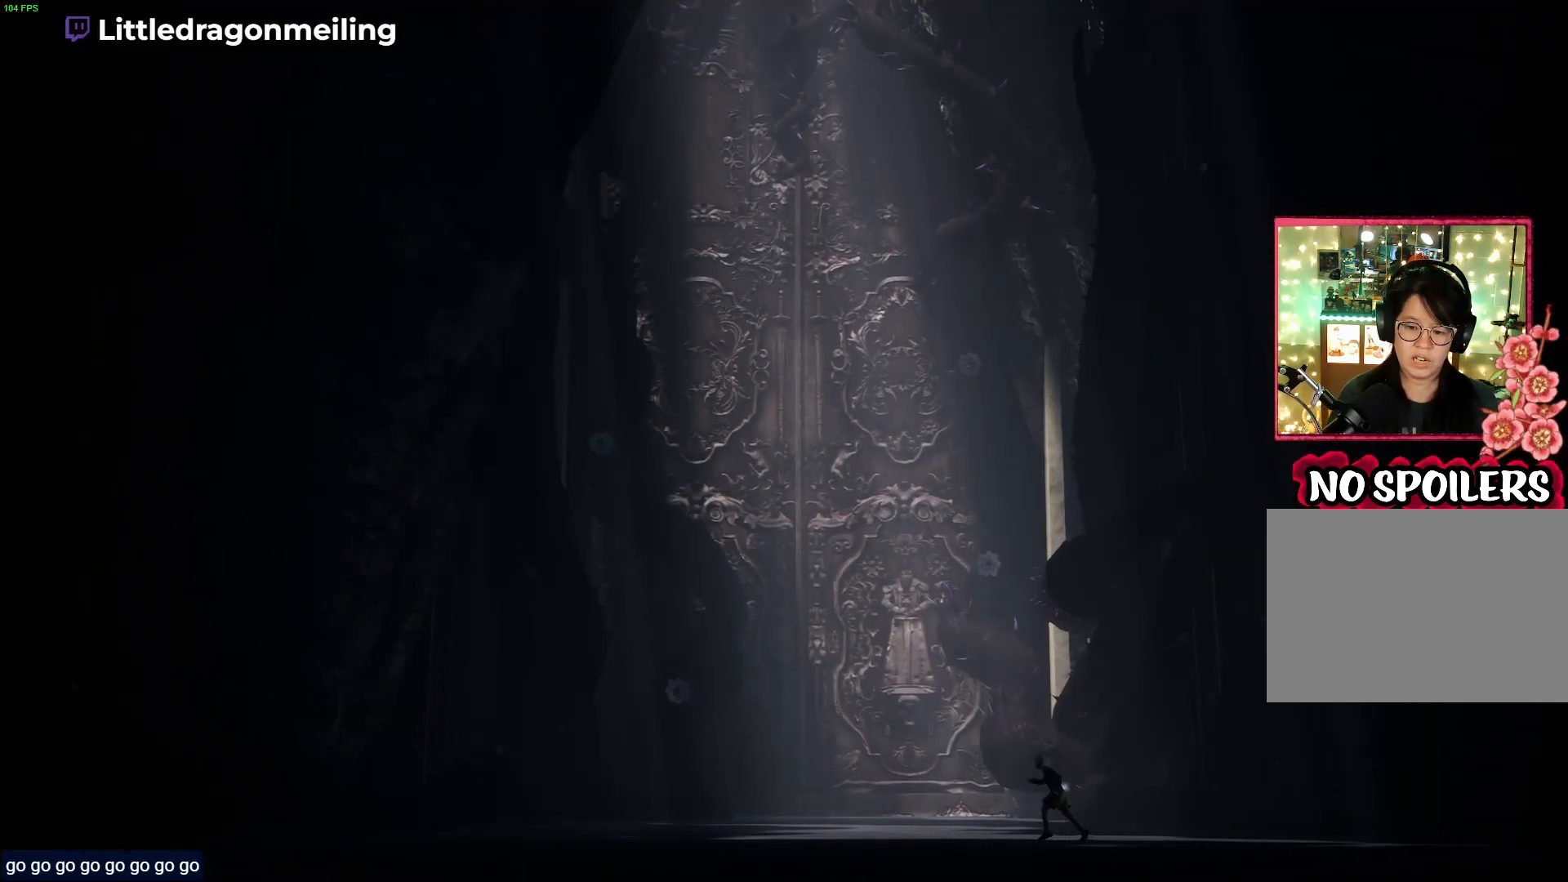
{"dt_ms": 500, "buttons": ["R1"], "left_stick": "up-left", "right_stick": "center", "events": []}
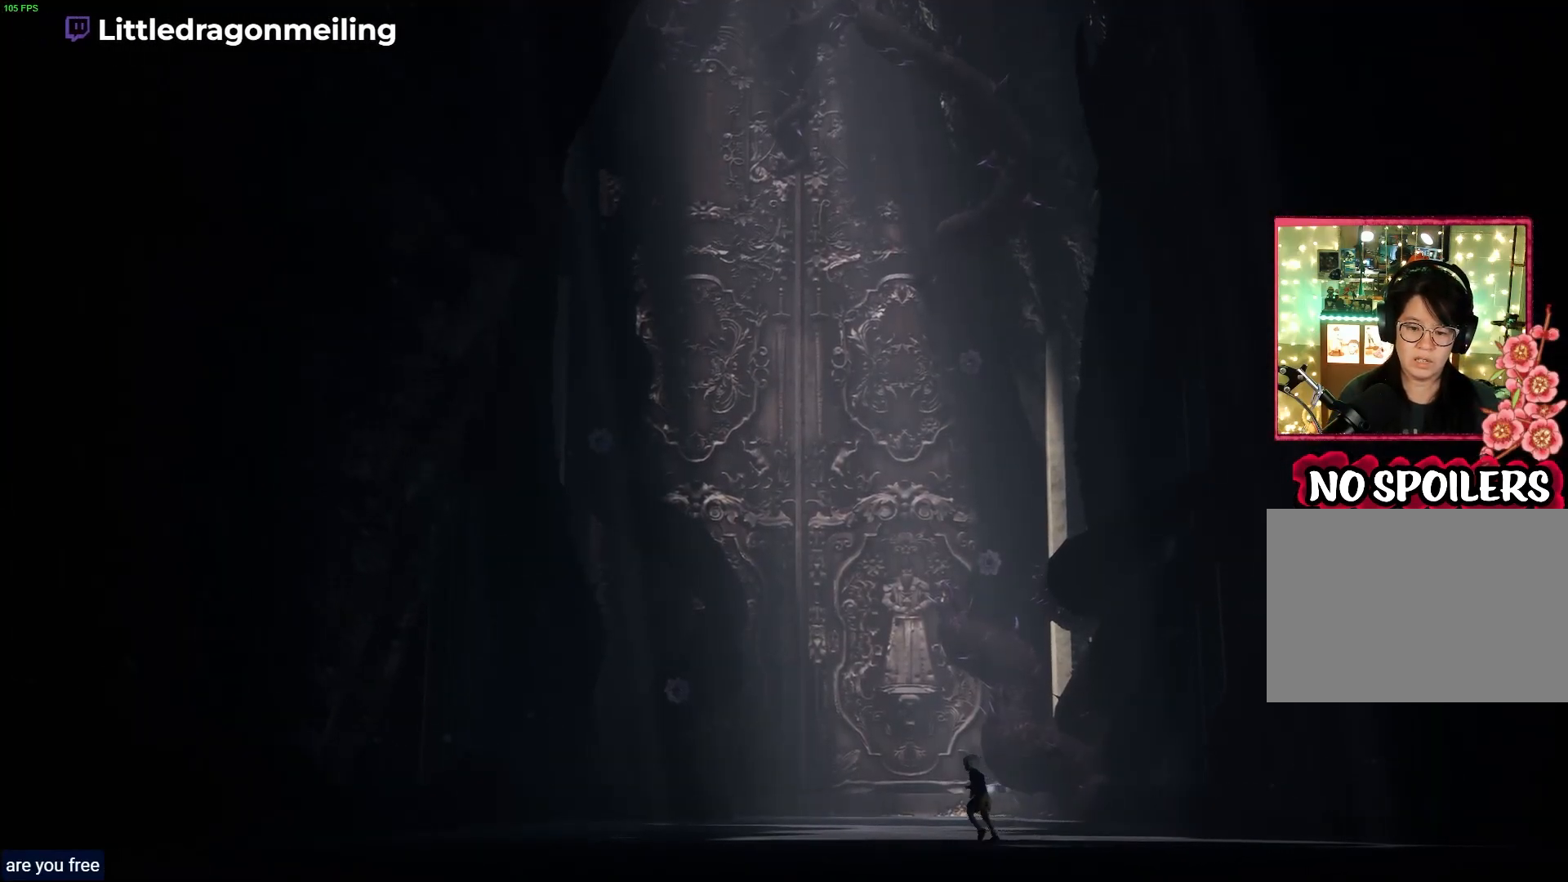
{"dt_ms": 500, "buttons": ["R1"], "left_stick": "up-left", "right_stick": "center", "events": []}
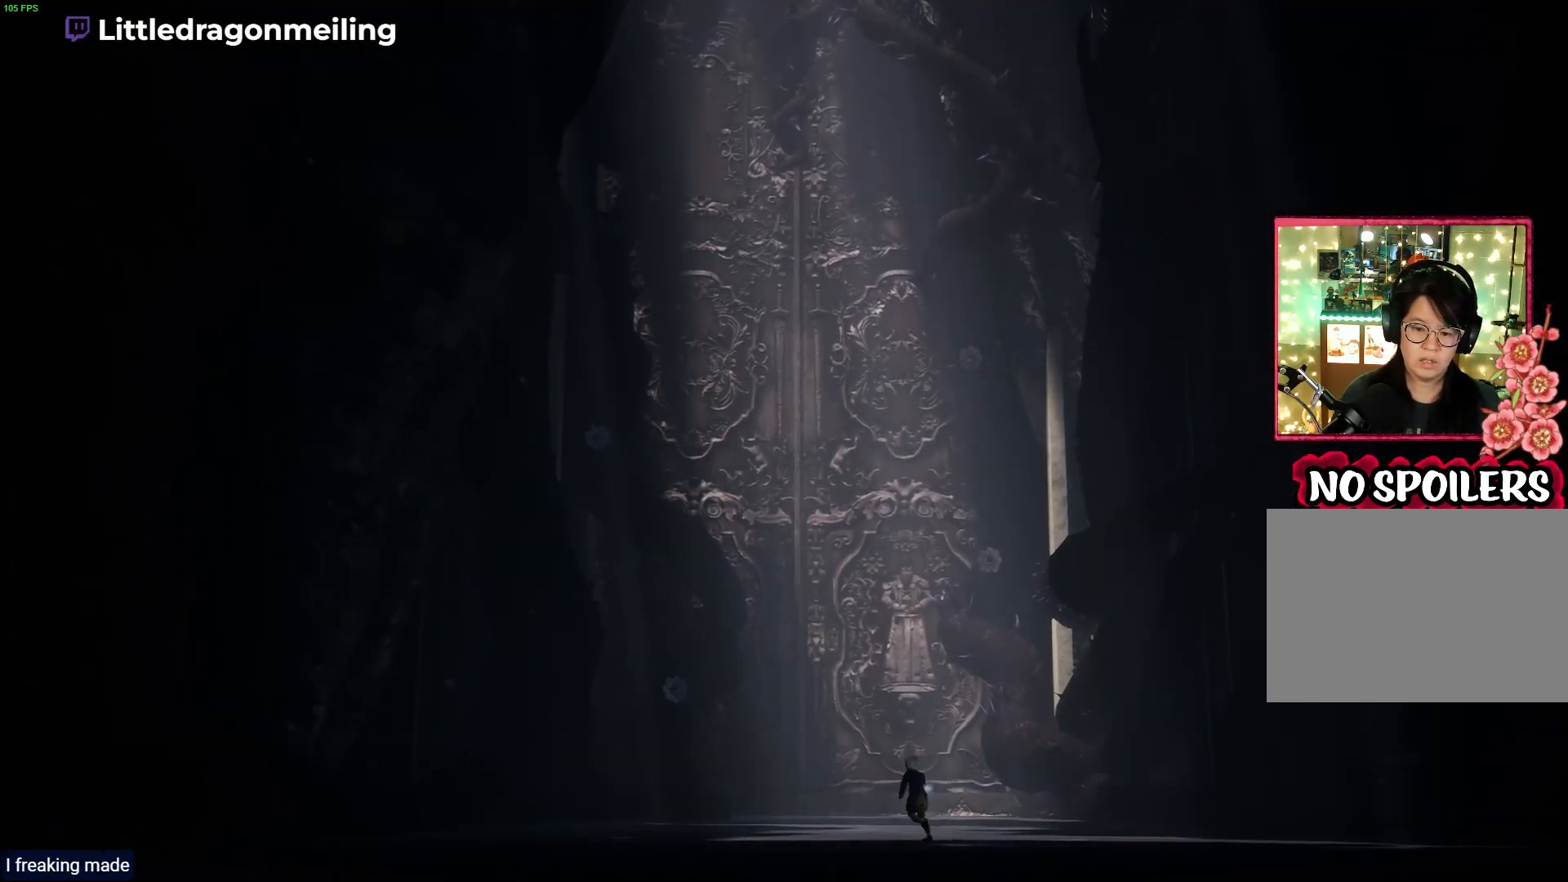
{"dt_ms": 500, "buttons": ["R1"], "left_stick": "up-left", "right_stick": "center", "events": []}
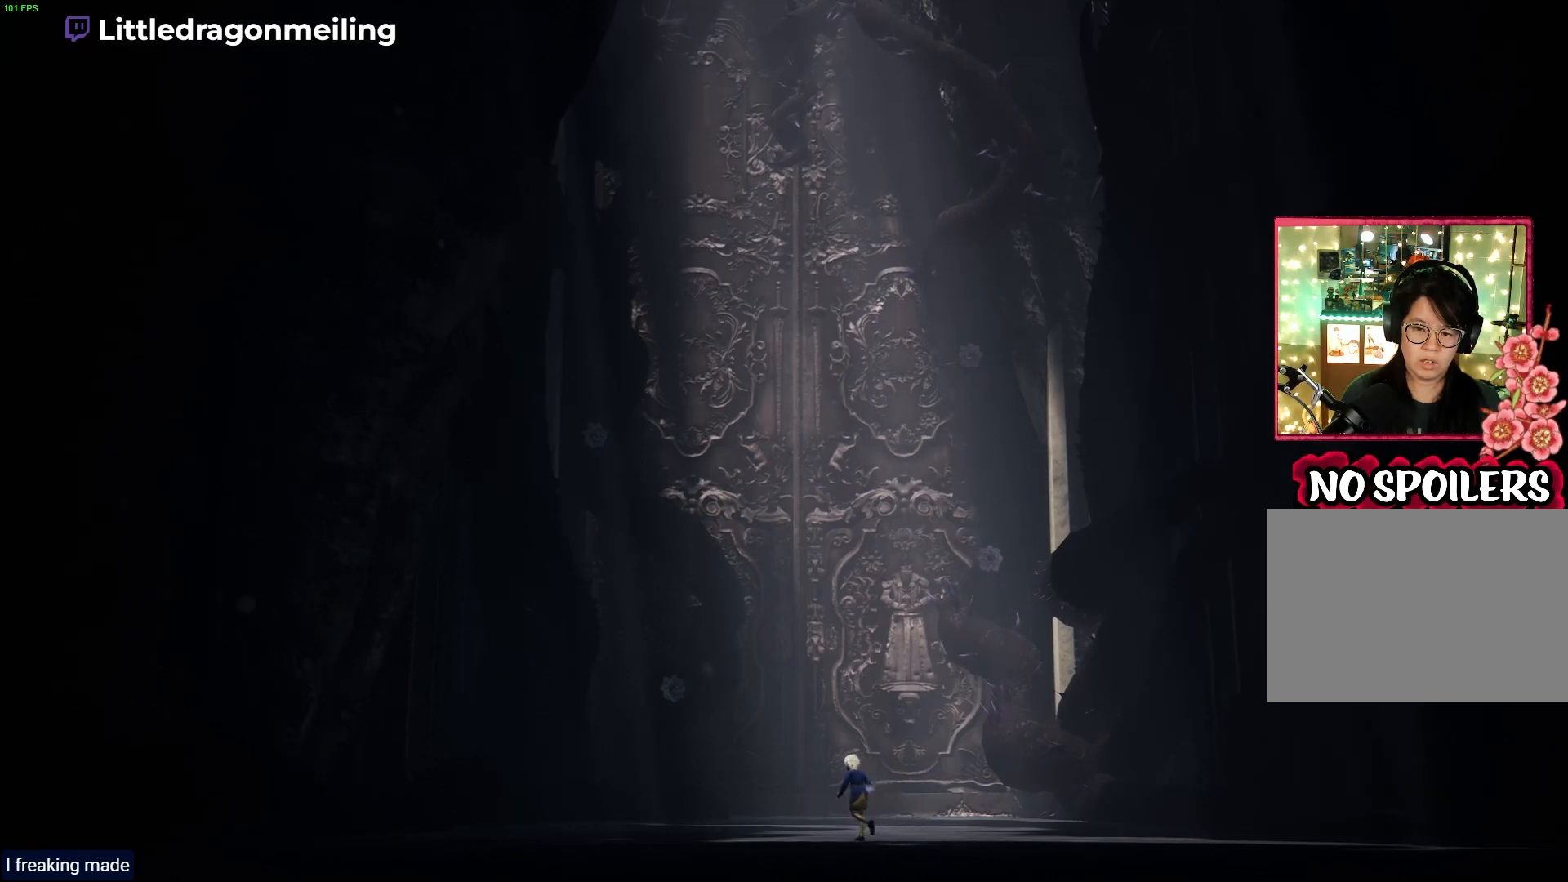
{"dt_ms": 500, "buttons": ["R1"], "left_stick": "up-left", "right_stick": "center", "events": []}
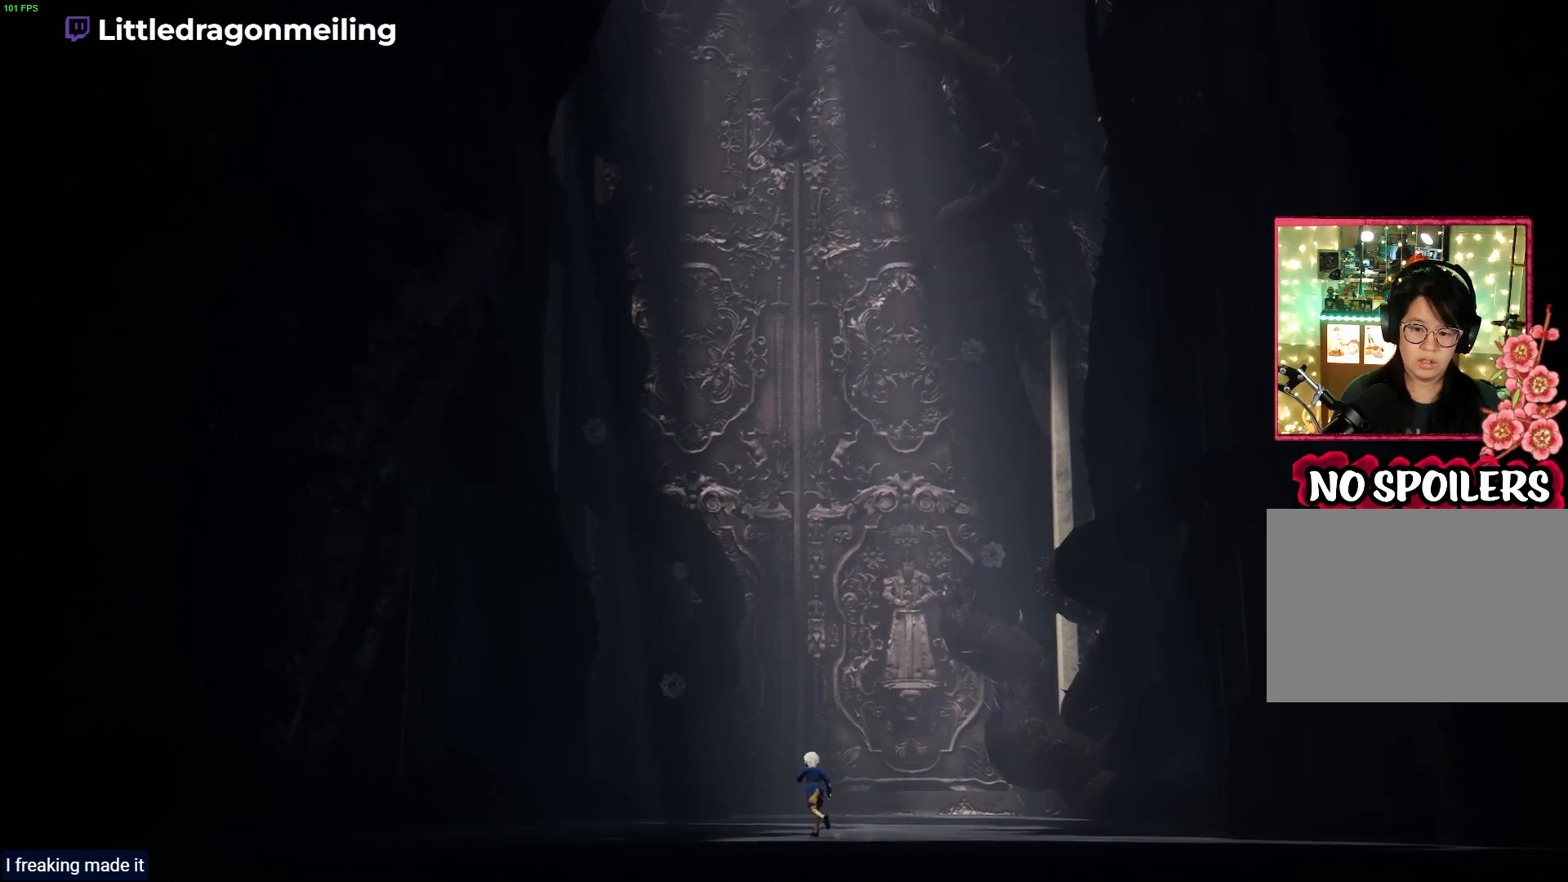
{"dt_ms": 500, "buttons": ["R1"], "left_stick": "up", "right_stick": "center", "events": [[483, "left_stick", "up"]]}
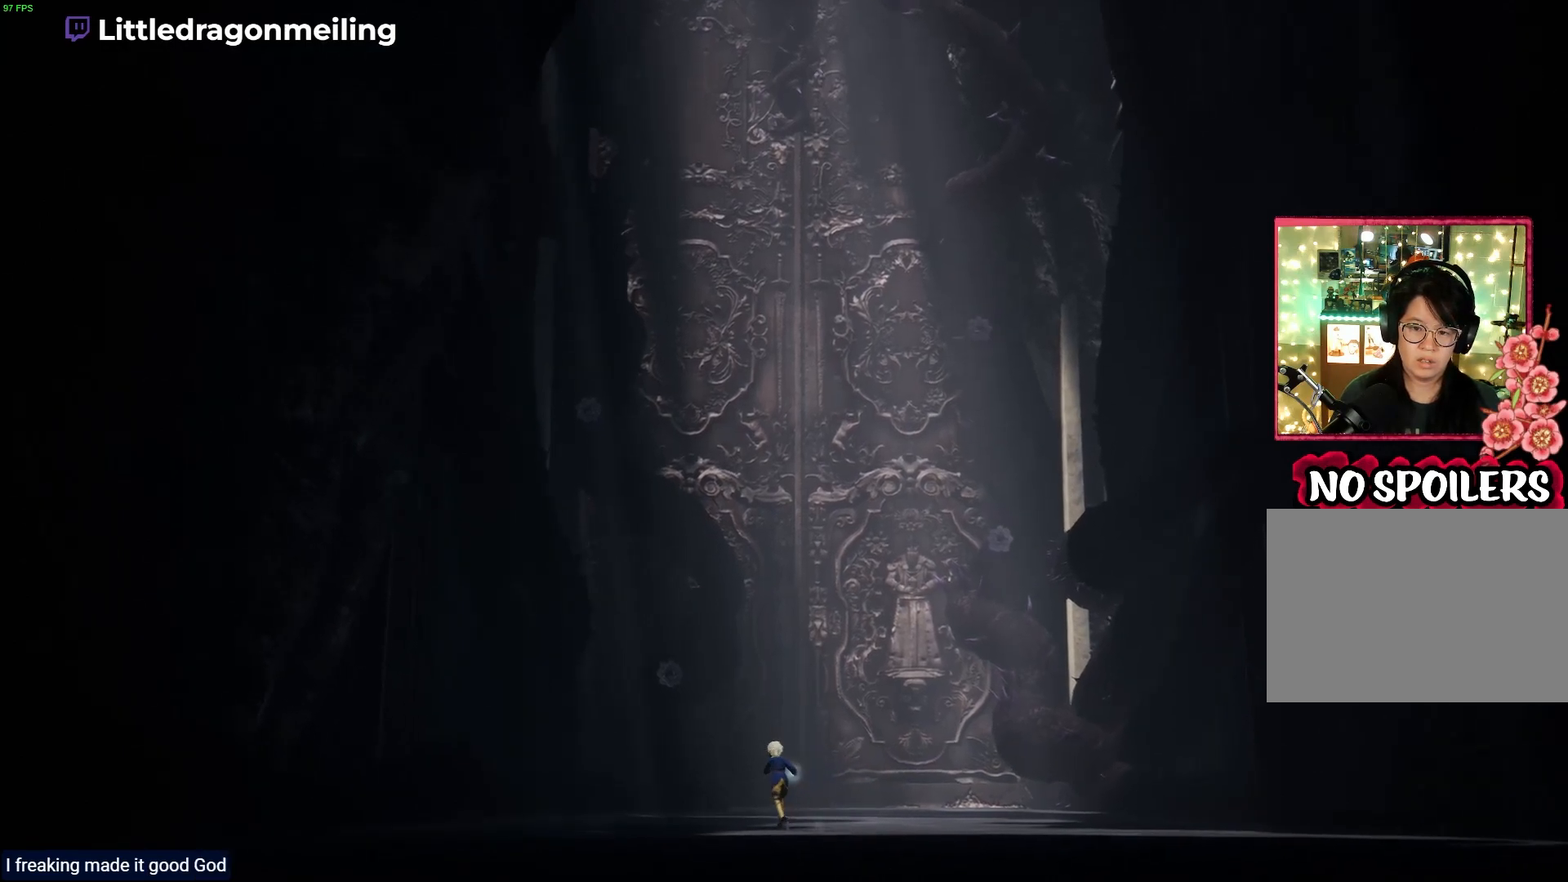
{"dt_ms": 500, "buttons": [], "left_stick": "center", "right_stick": "center", "events": [[433, "R1", "up"], [500, "left_stick", "center"]]}
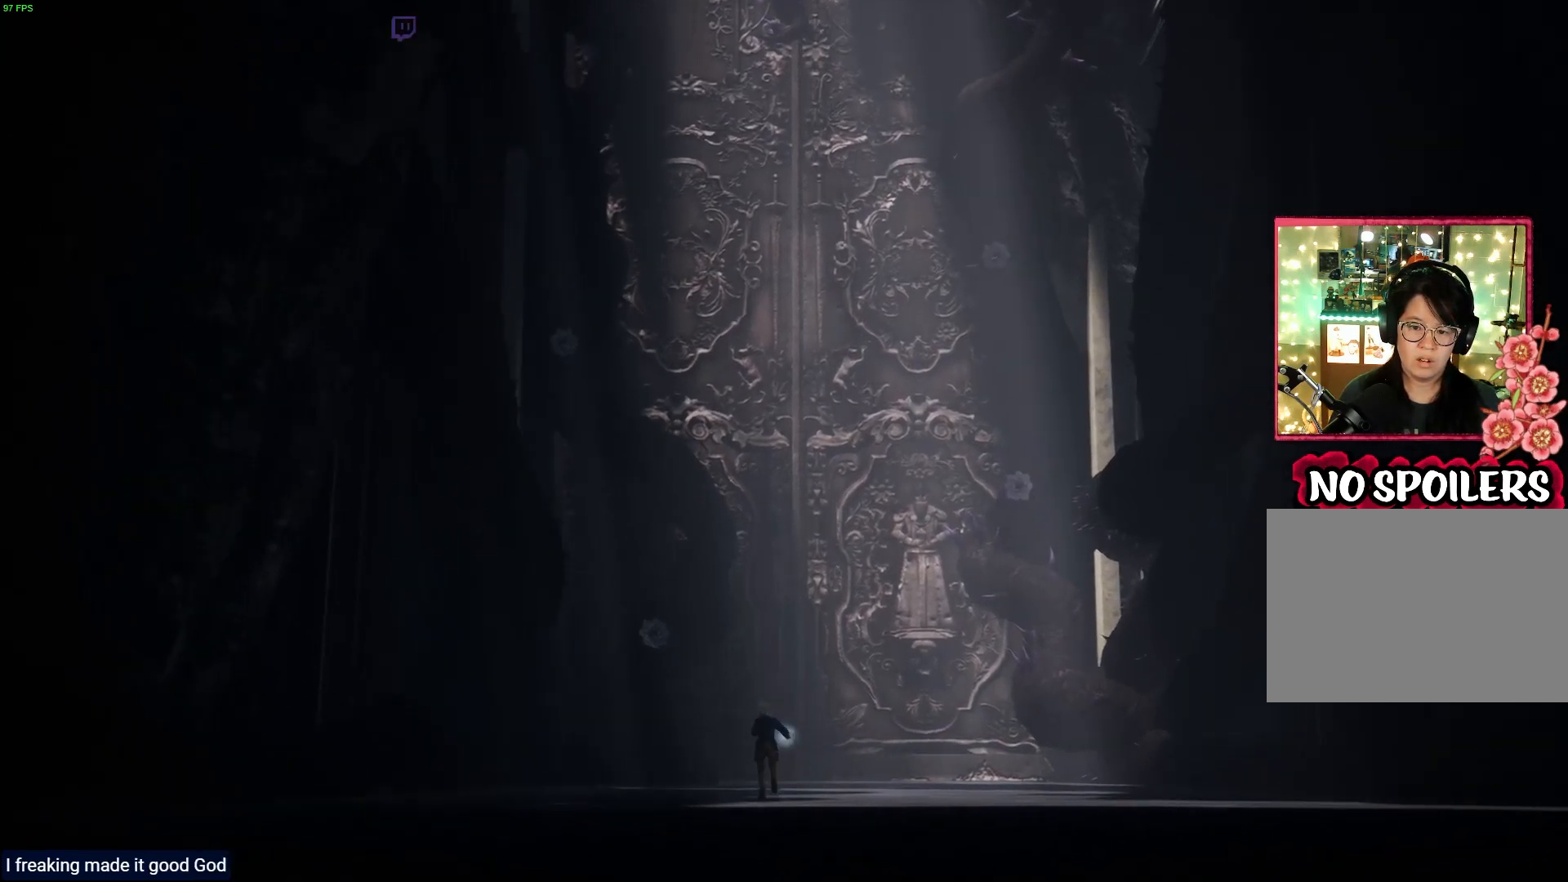
{"dt_ms": 500, "buttons": [], "left_stick": "center", "right_stick": "center", "events": []}
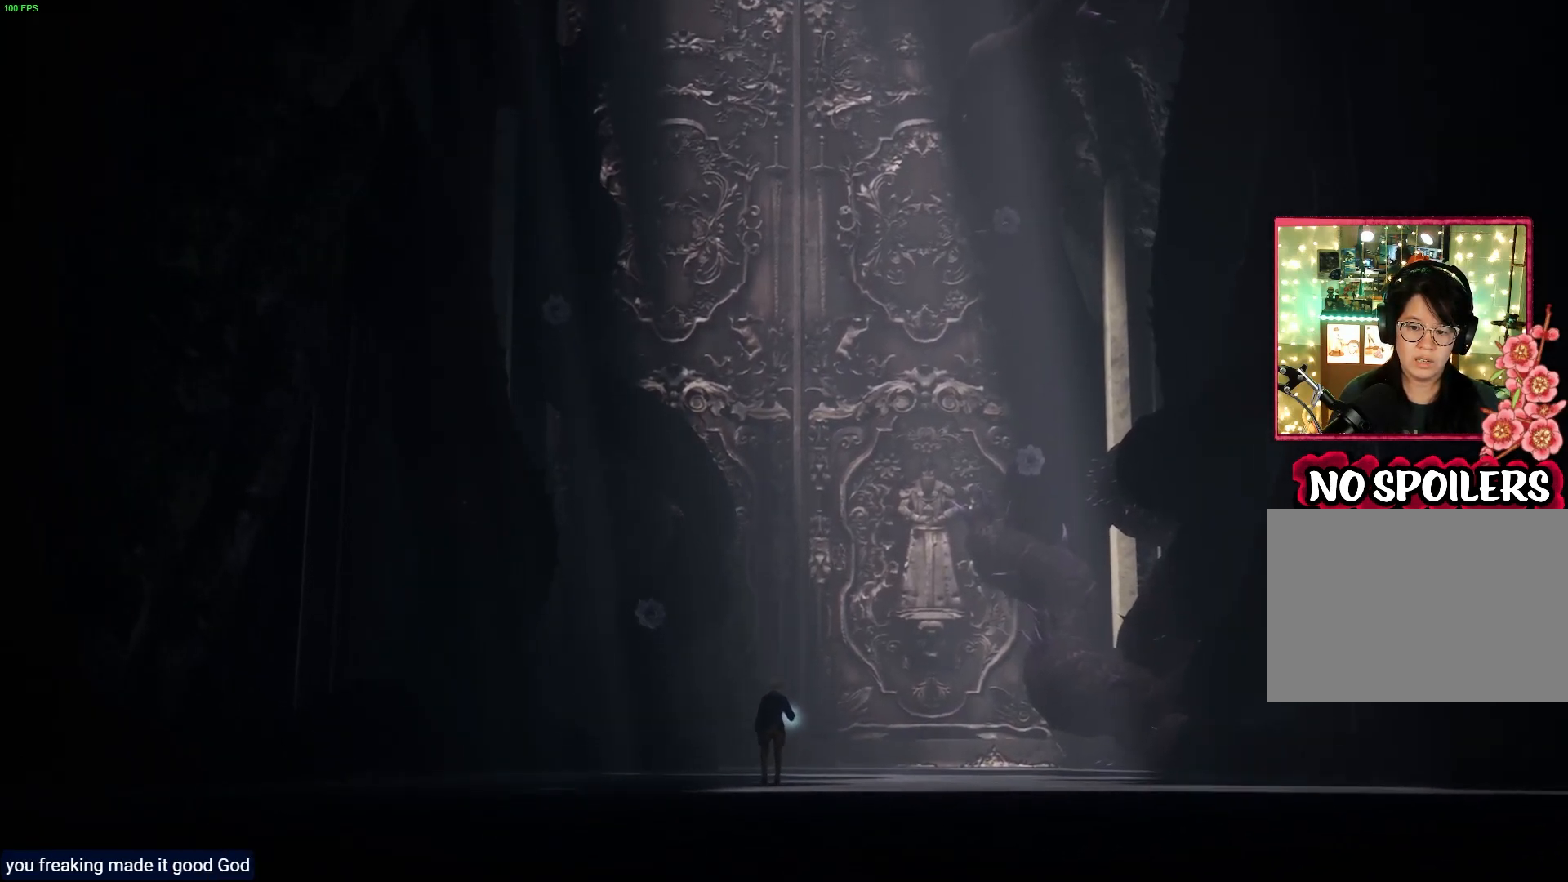
{"dt_ms": 500, "buttons": [], "left_stick": "center", "right_stick": "up", "events": [[17, "right_stick", "up"]]}
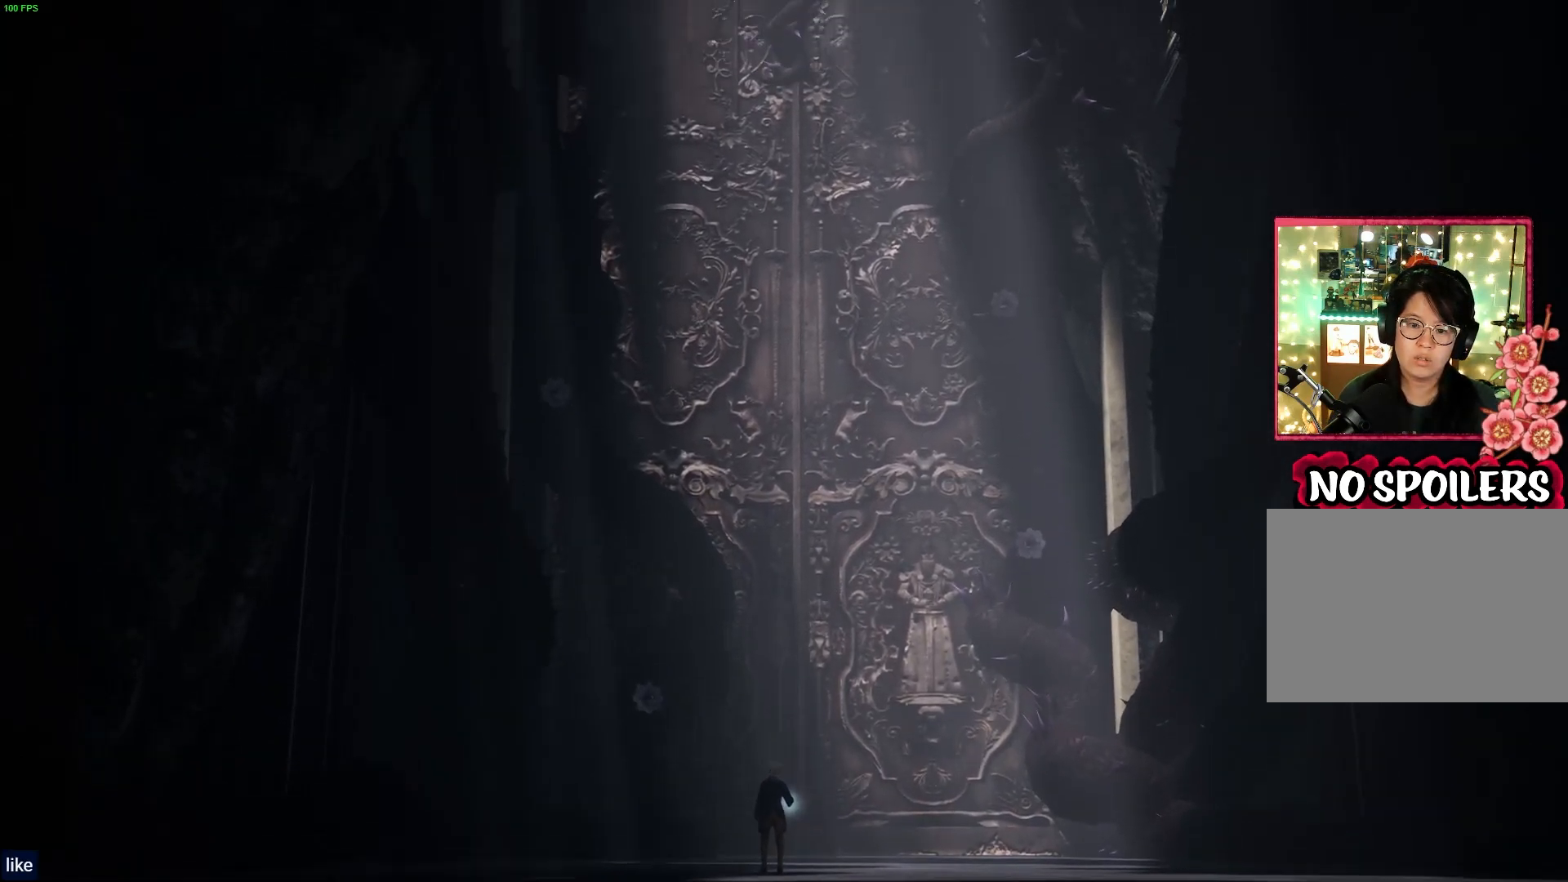
{"dt_ms": 500, "buttons": [], "left_stick": "center", "right_stick": "up", "events": []}
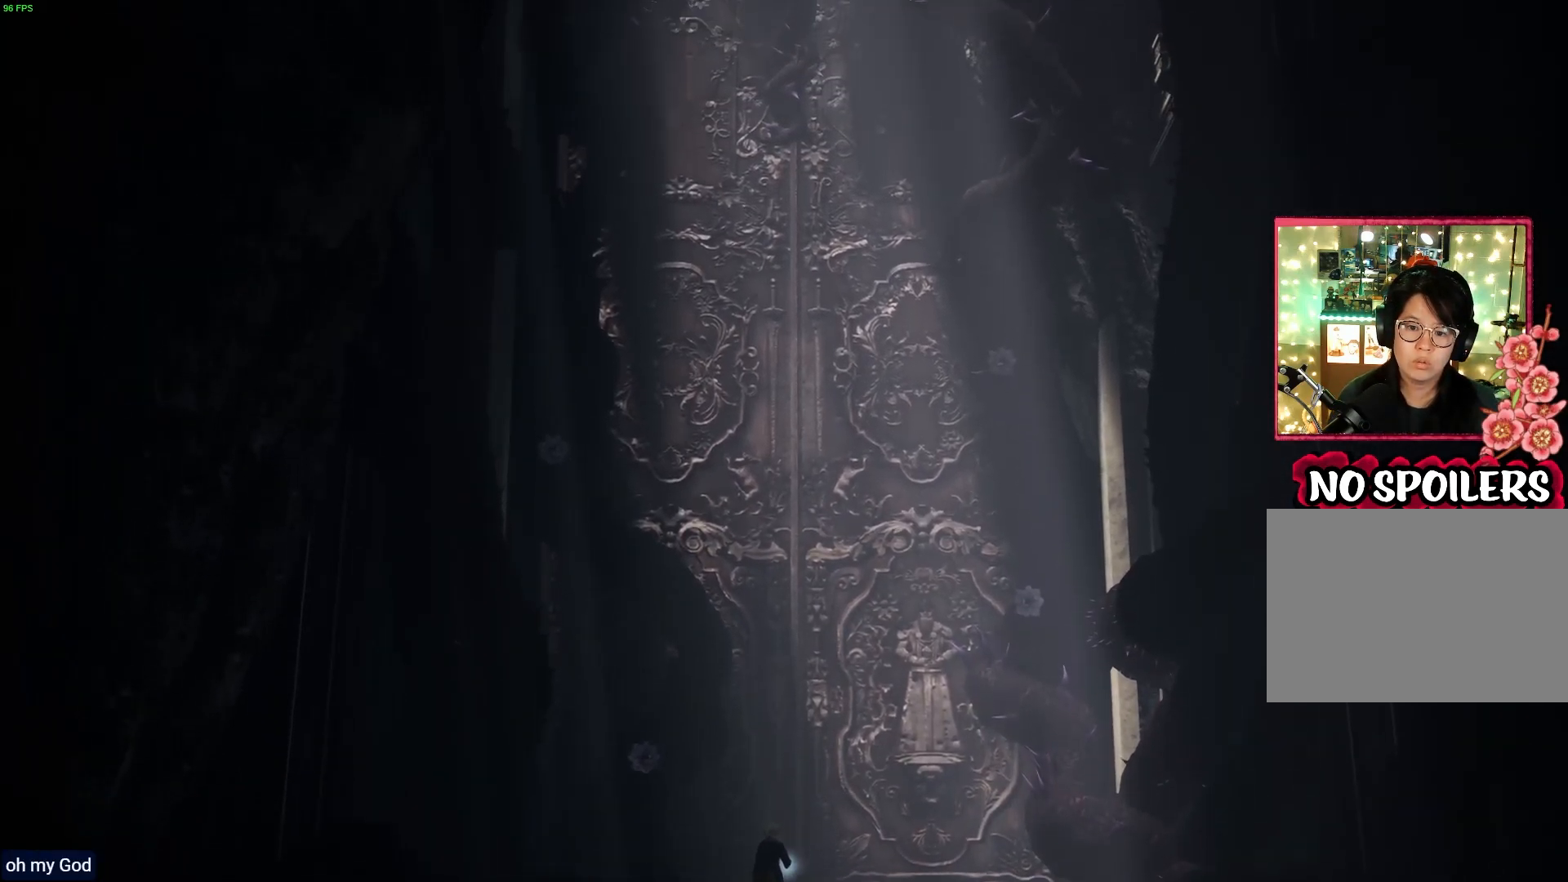
{"dt_ms": 500, "buttons": [], "left_stick": "center", "right_stick": "up", "events": []}
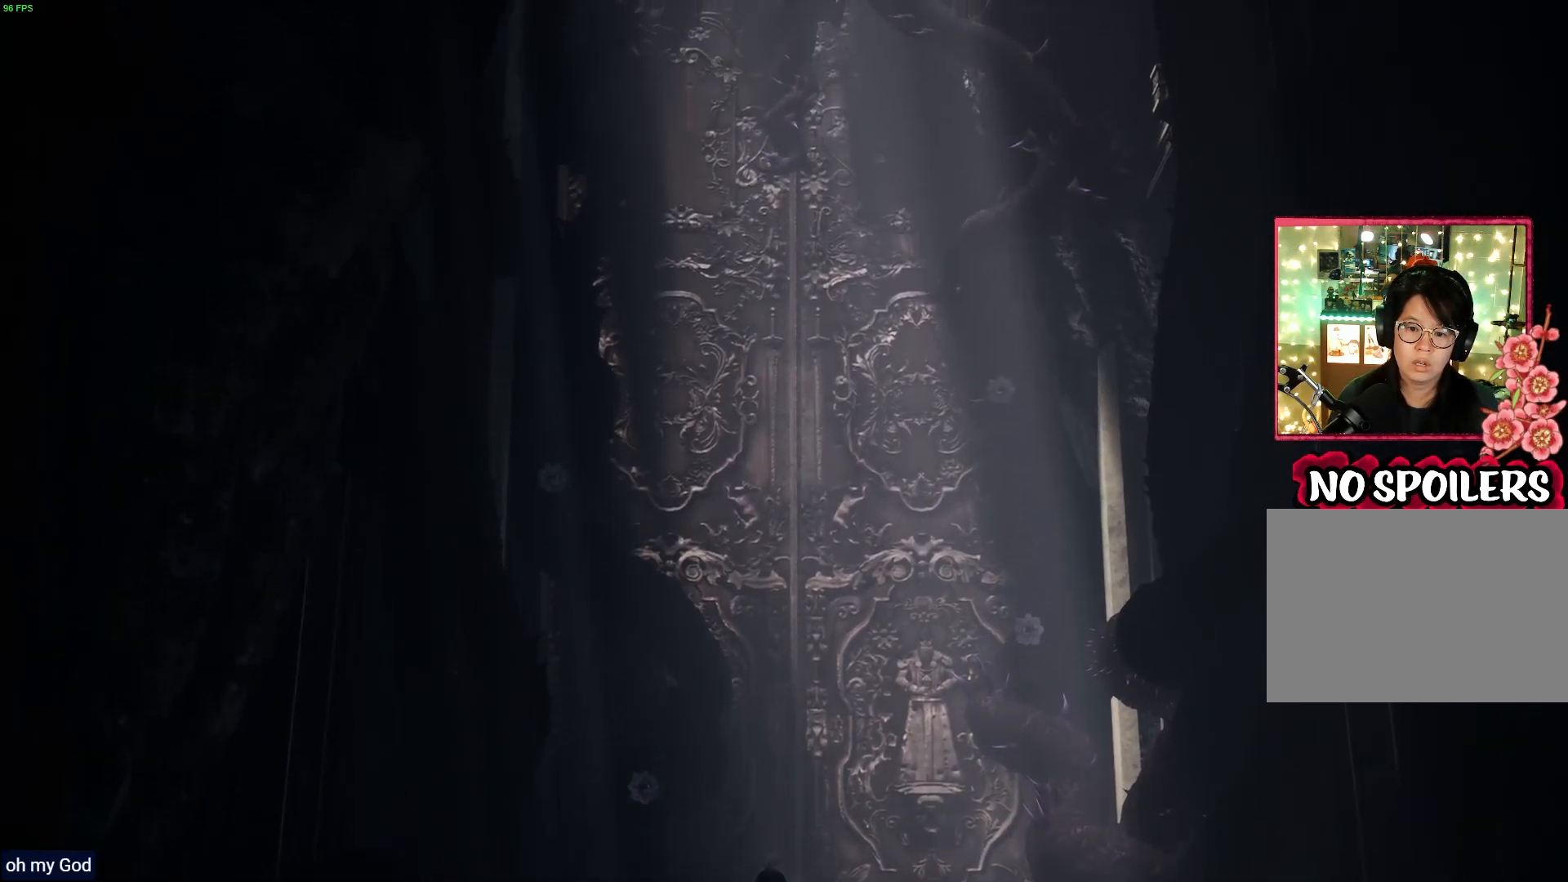
{"dt_ms": 500, "buttons": [], "left_stick": "center", "right_stick": "up", "events": []}
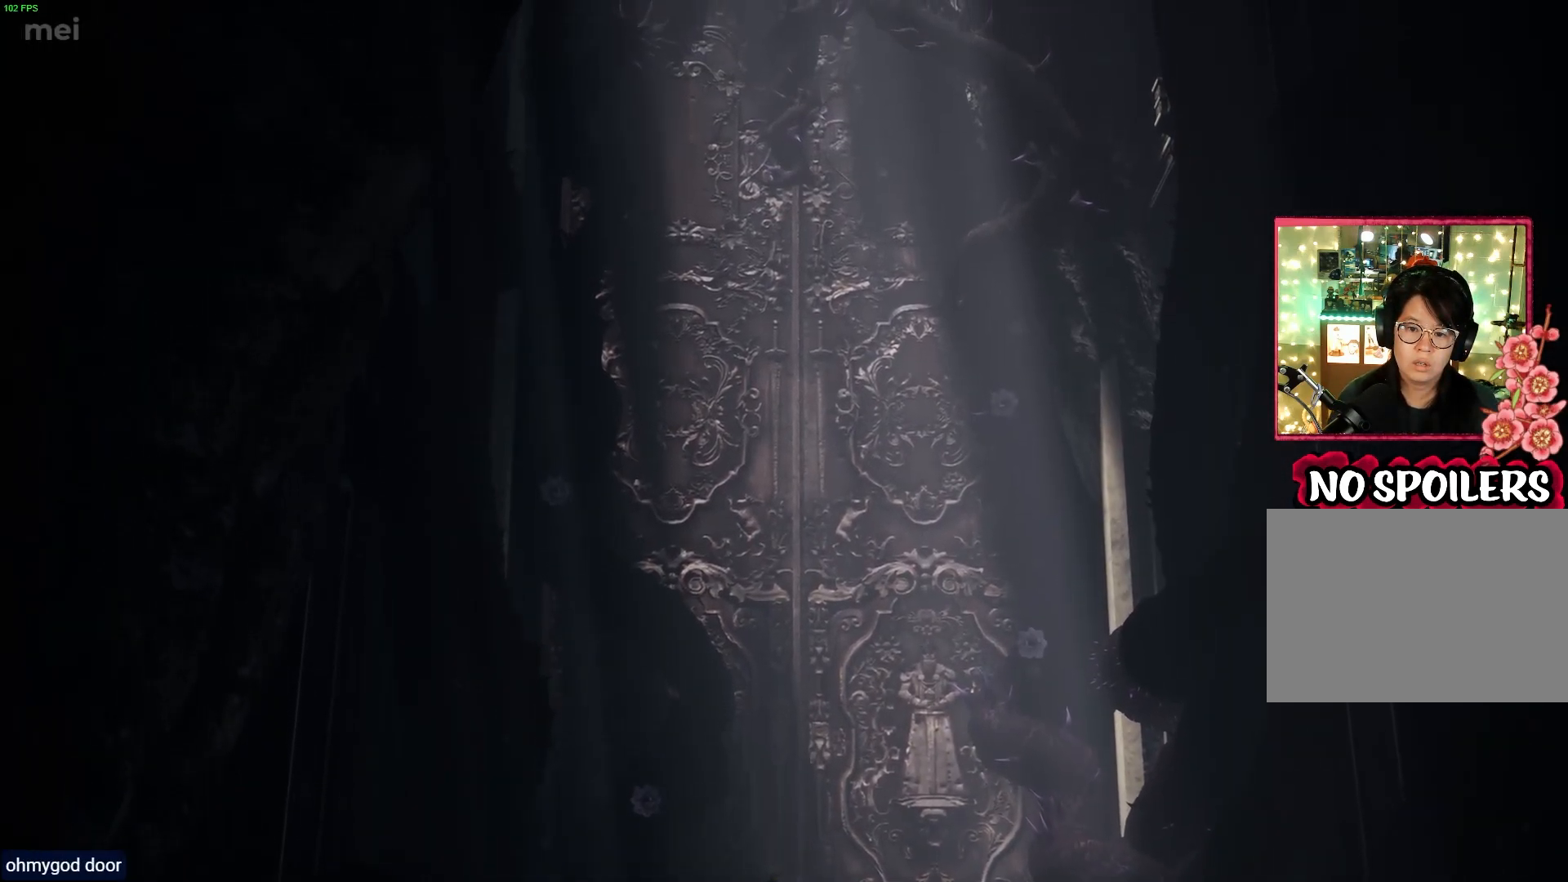
{"dt_ms": 500, "buttons": [], "left_stick": "center", "right_stick": "up", "events": []}
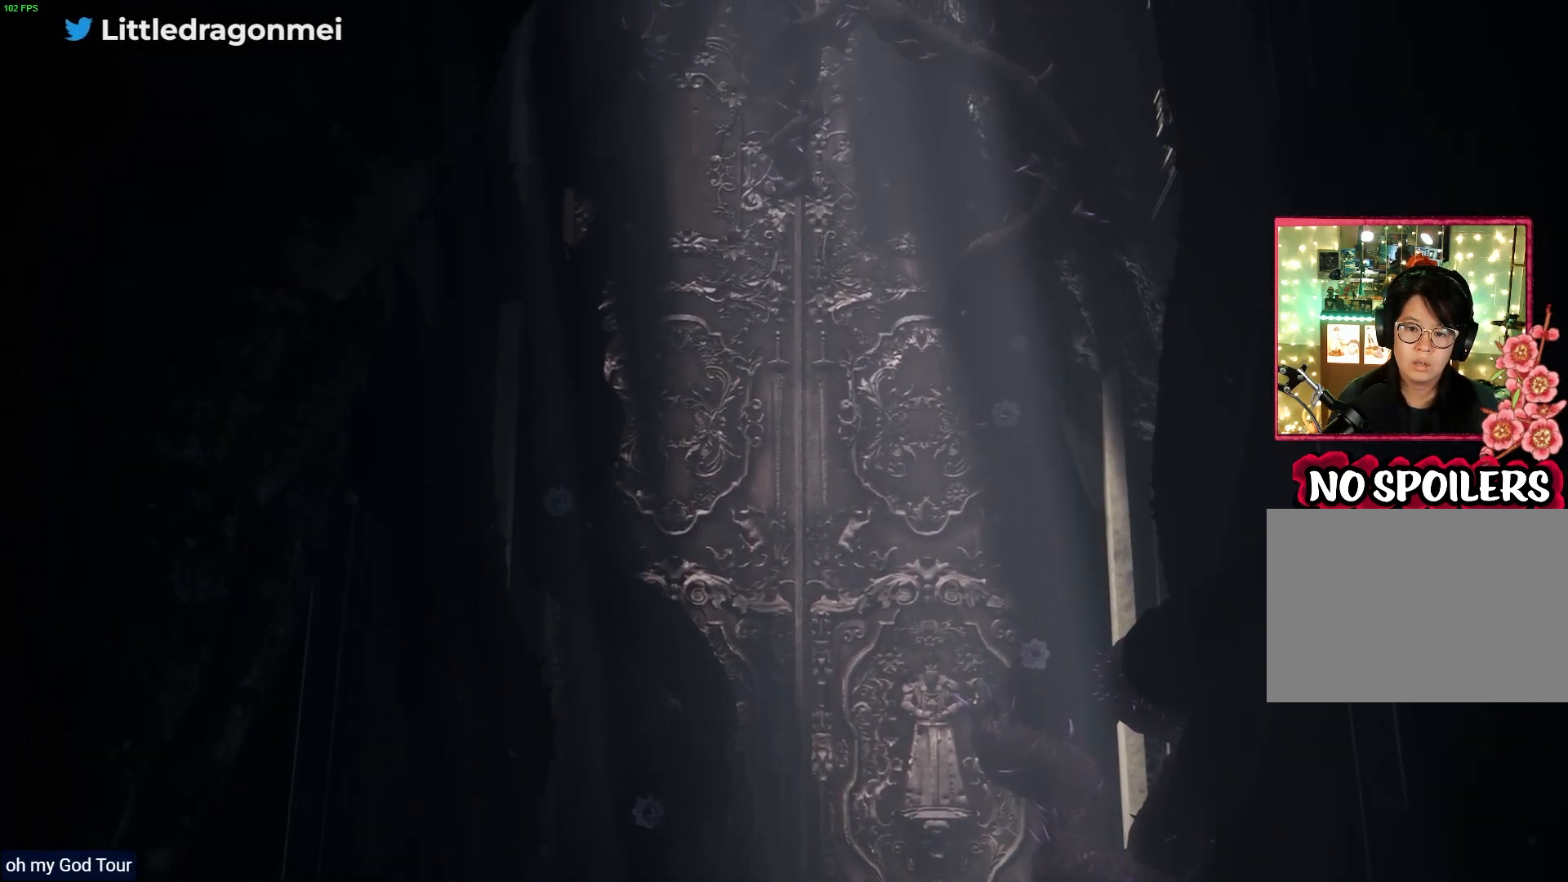
{"dt_ms": 500, "buttons": [], "left_stick": "center", "right_stick": "up", "events": []}
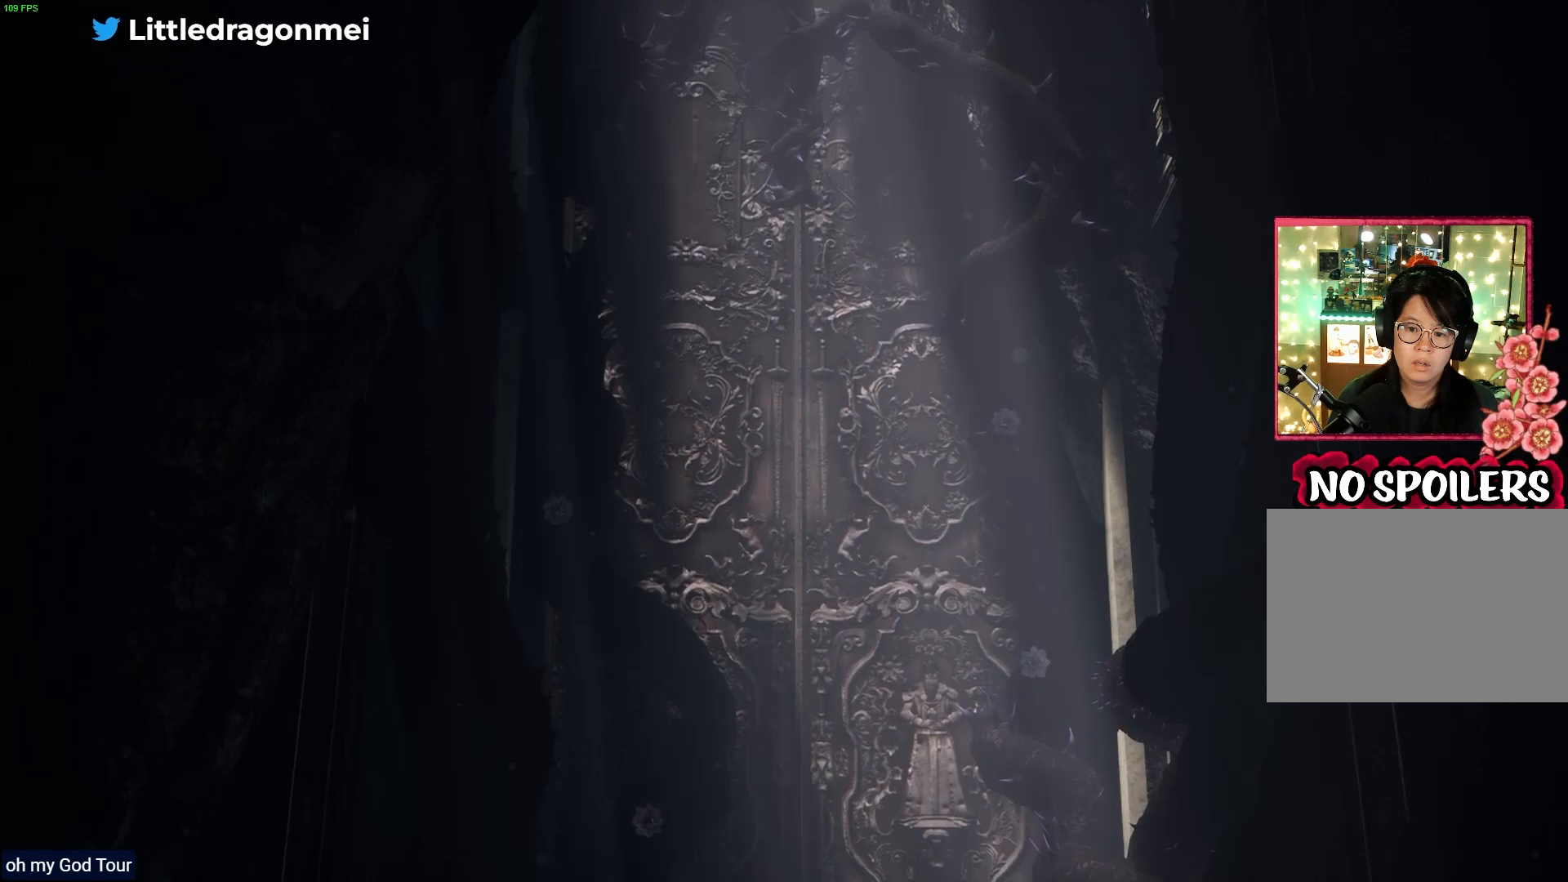
{"dt_ms": 500, "buttons": [], "left_stick": "center", "right_stick": "up", "events": []}
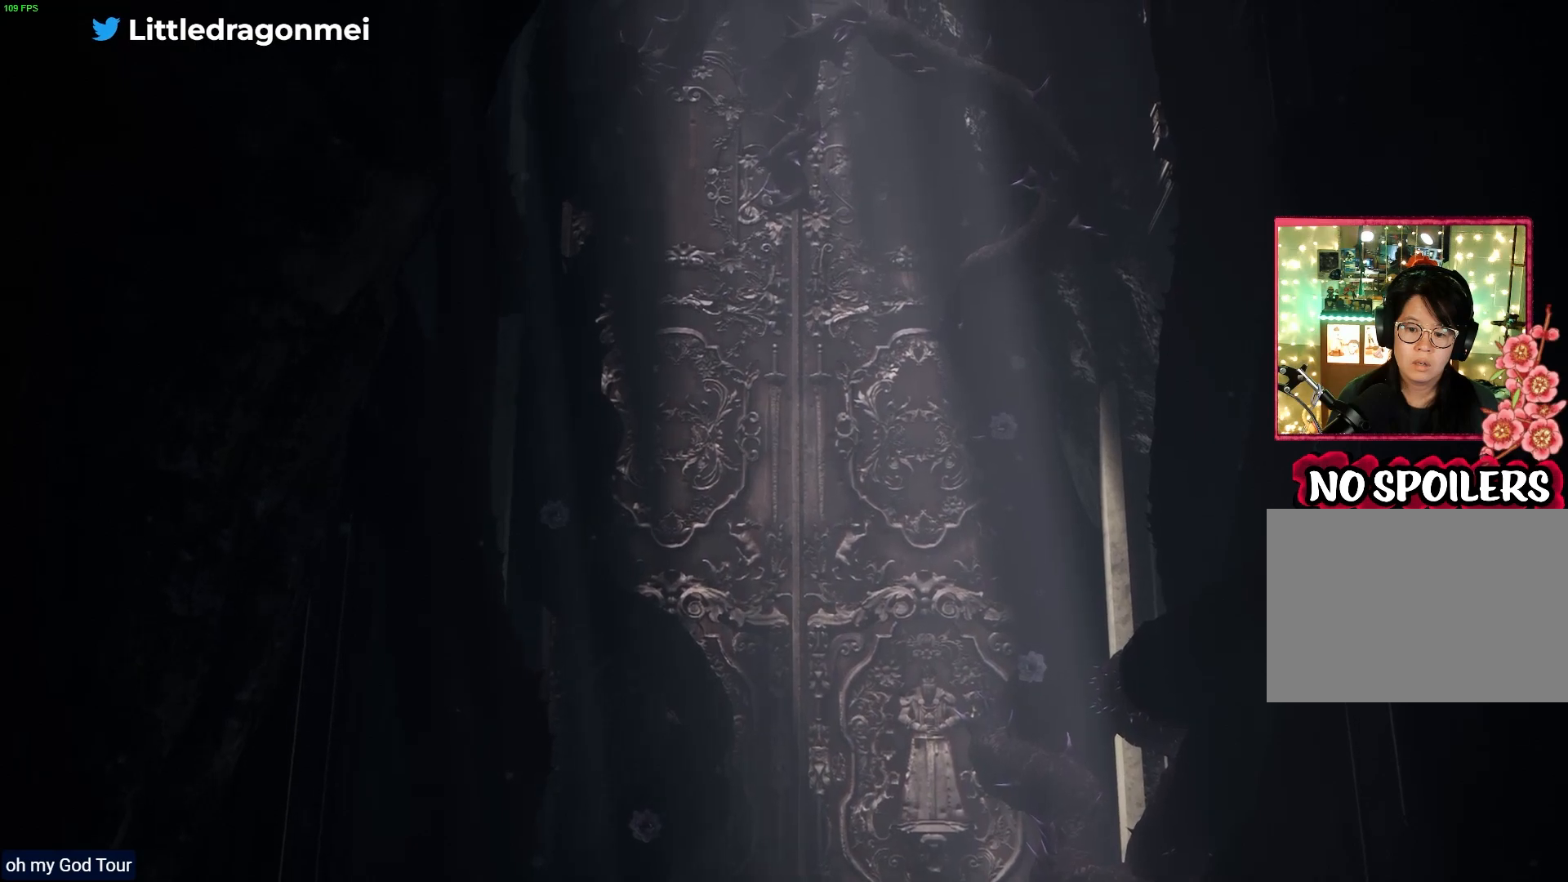
{"dt_ms": 500, "buttons": [], "left_stick": "center", "right_stick": "up", "events": []}
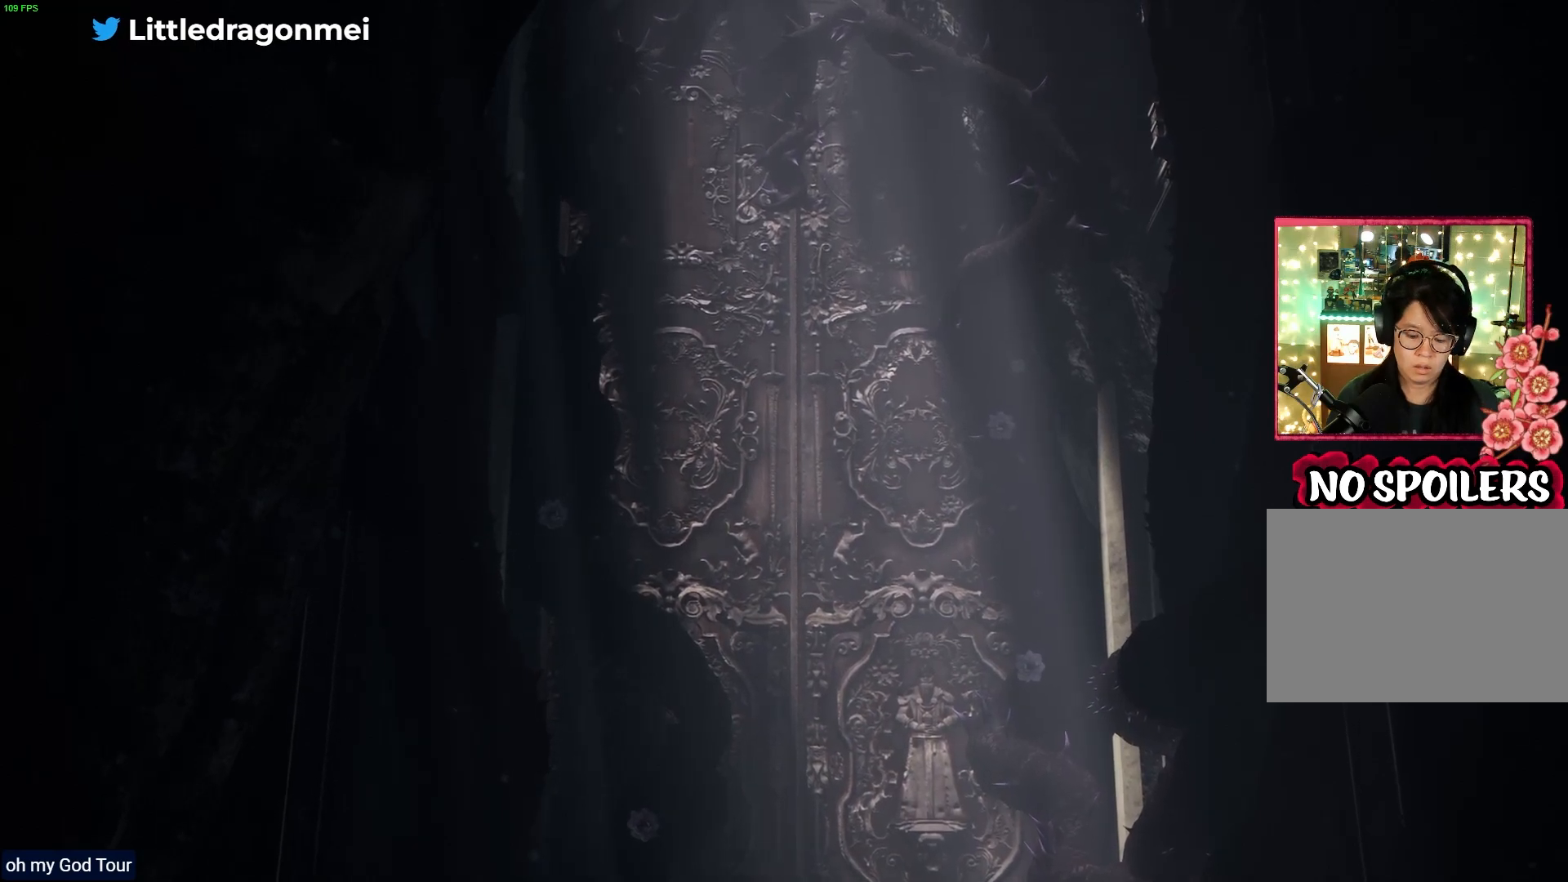
{"dt_ms": 500, "buttons": [], "left_stick": "center", "right_stick": "up", "events": []}
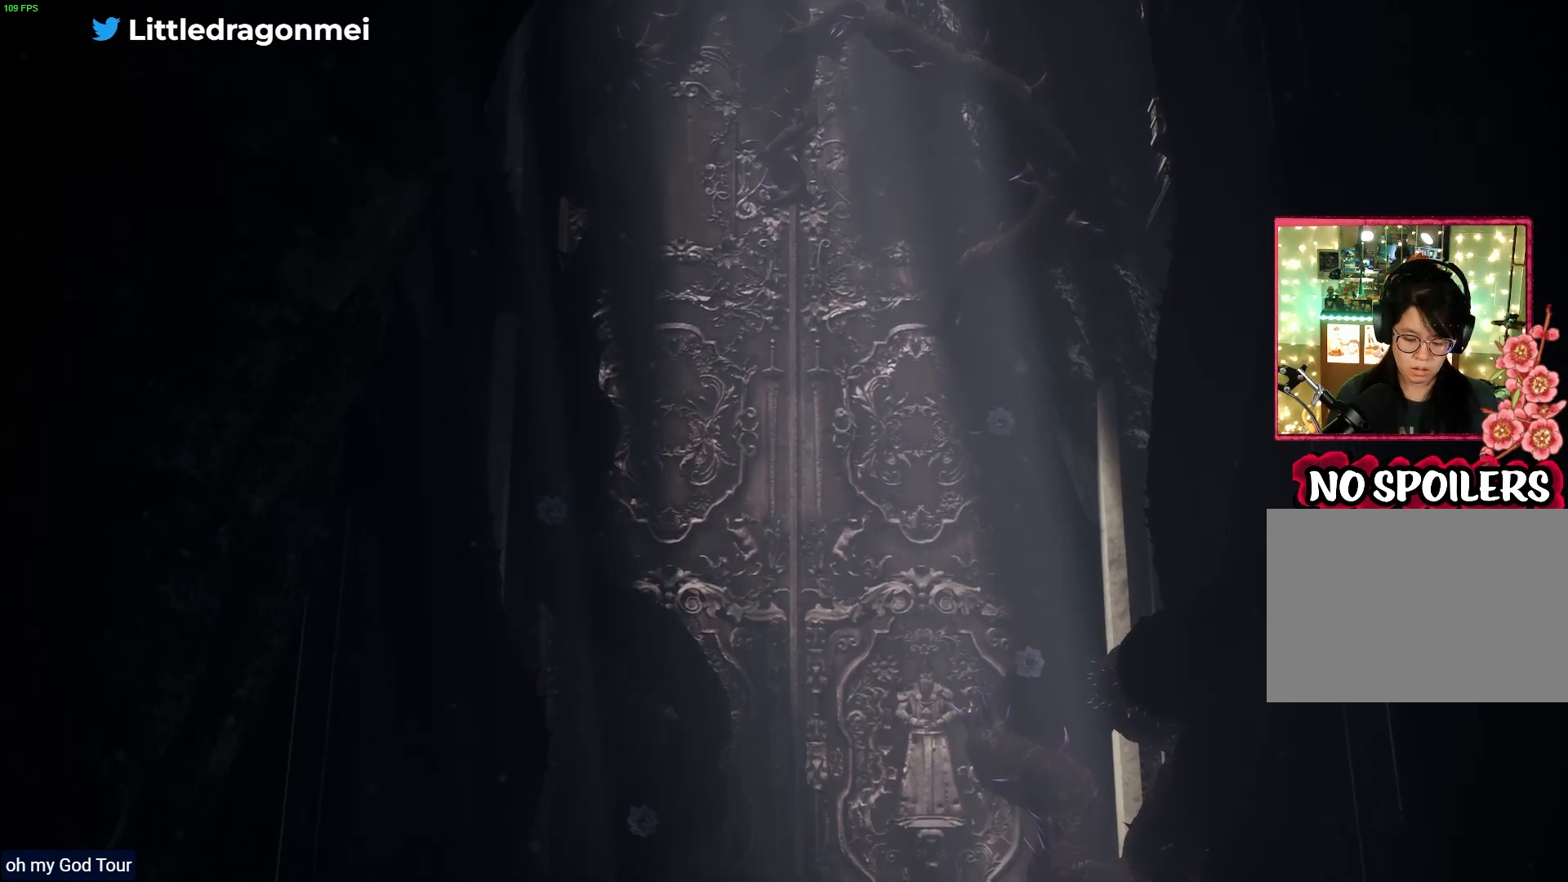
{"dt_ms": 500, "buttons": [], "left_stick": "center", "right_stick": "up", "events": []}
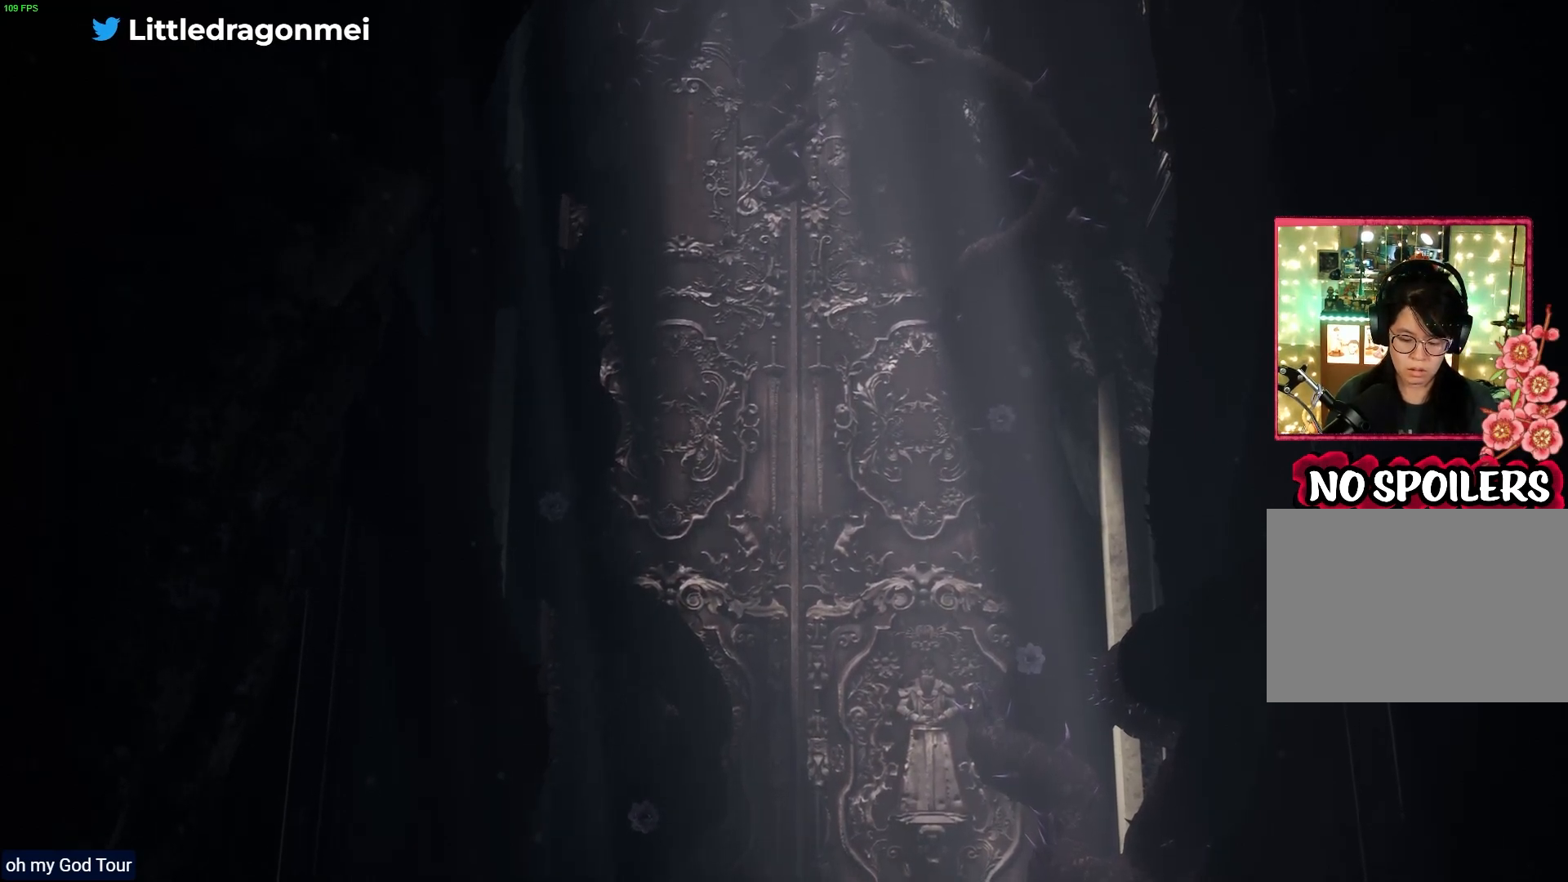
{"dt_ms": 500, "buttons": [], "left_stick": "center", "right_stick": "up", "events": []}
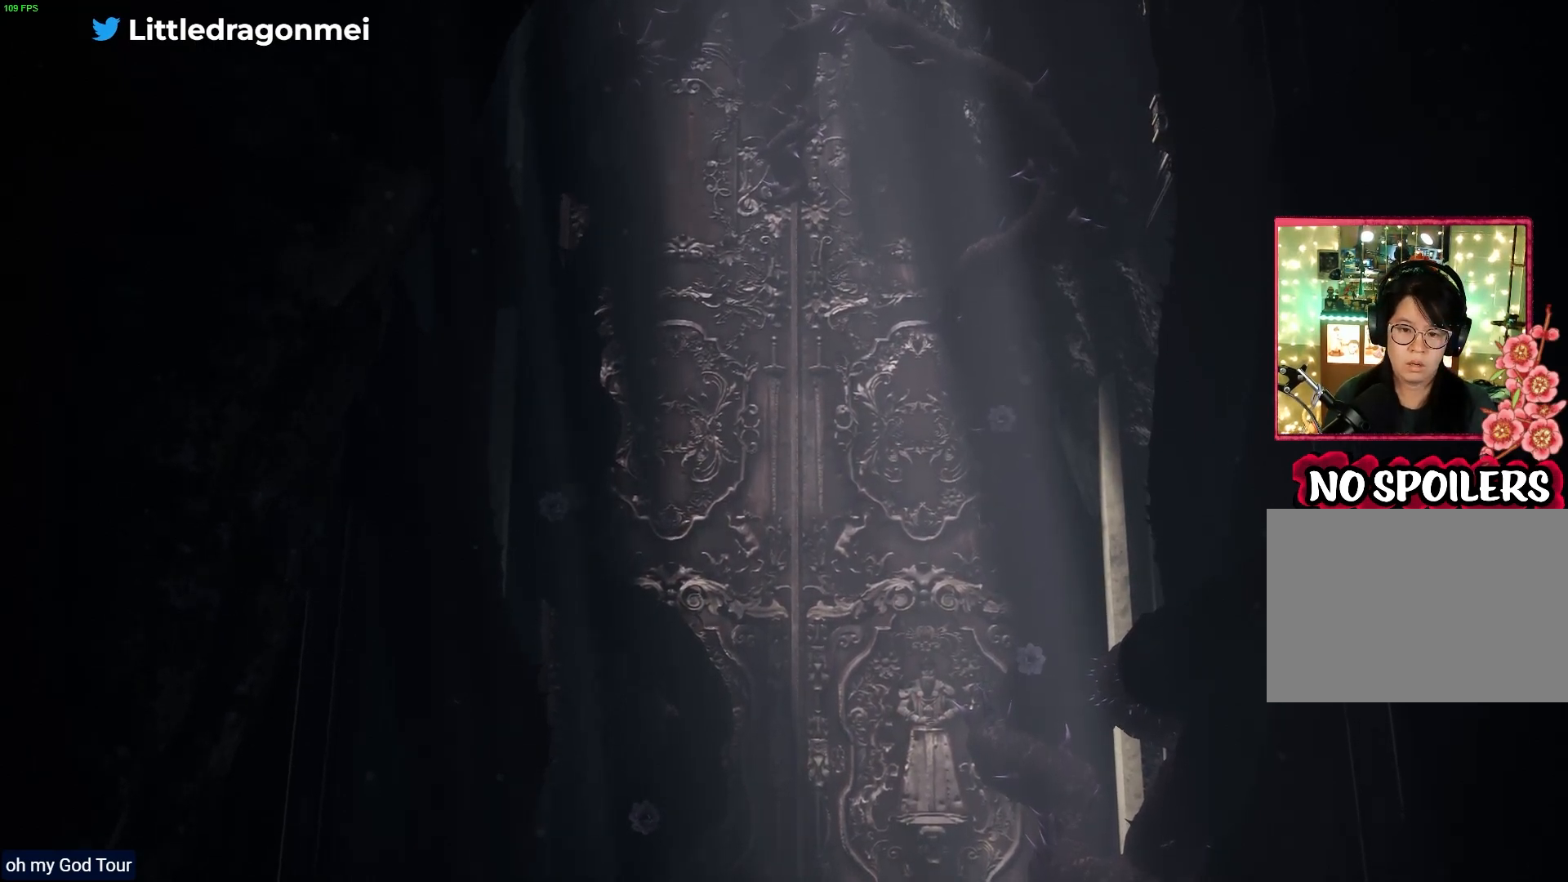
{"dt_ms": 500, "buttons": [], "left_stick": "center", "right_stick": "up", "events": []}